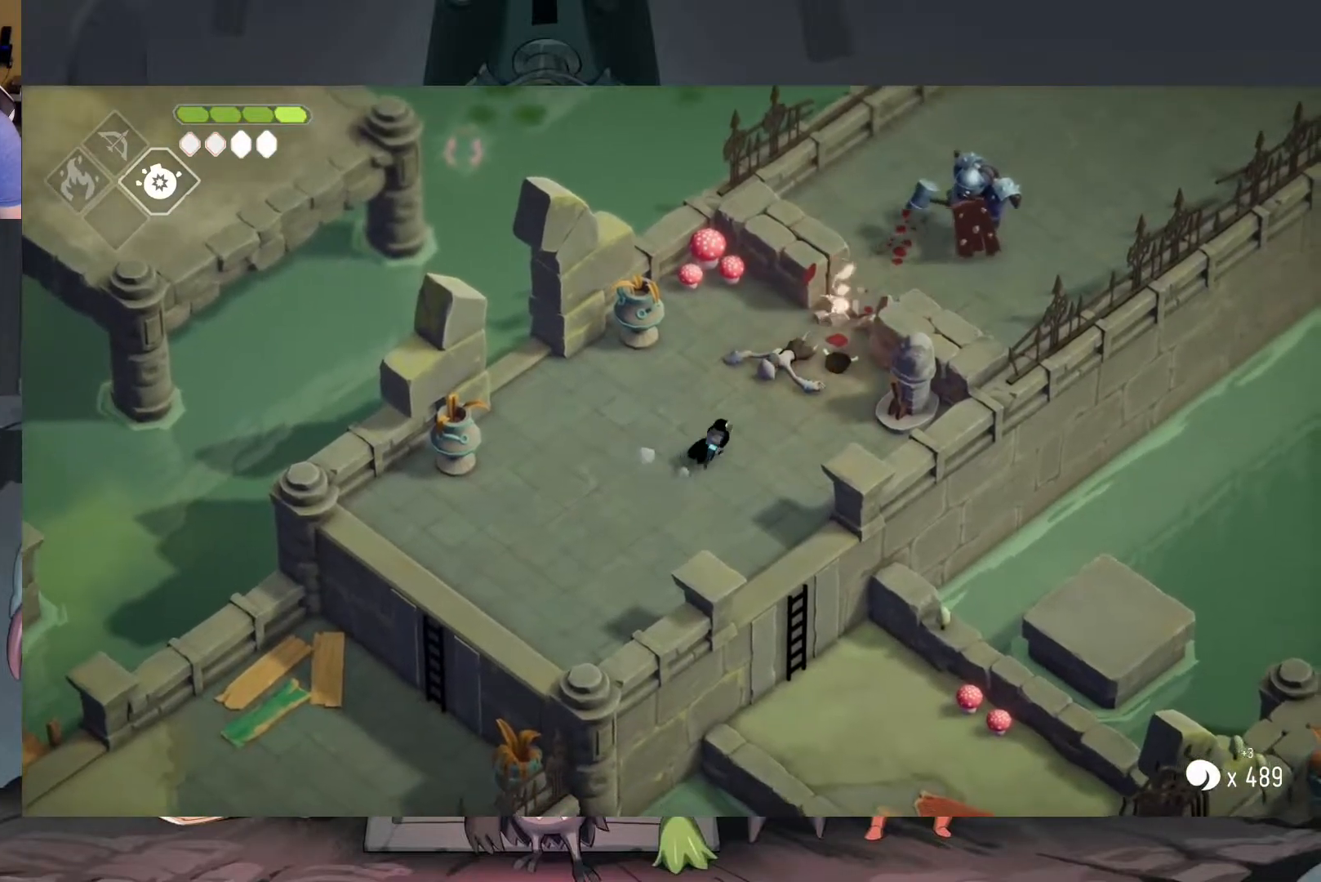
Gameplay with a controller (Xbox layout); each line is a JSON object with the inputs held at the frame after it. "events" lists button and stick changes between this image and that frame as [ms after this image, input, new state], when the widget could be followed in between.
{"buttons": [], "left_stick": "up-right", "right_stick": "center", "events": []}
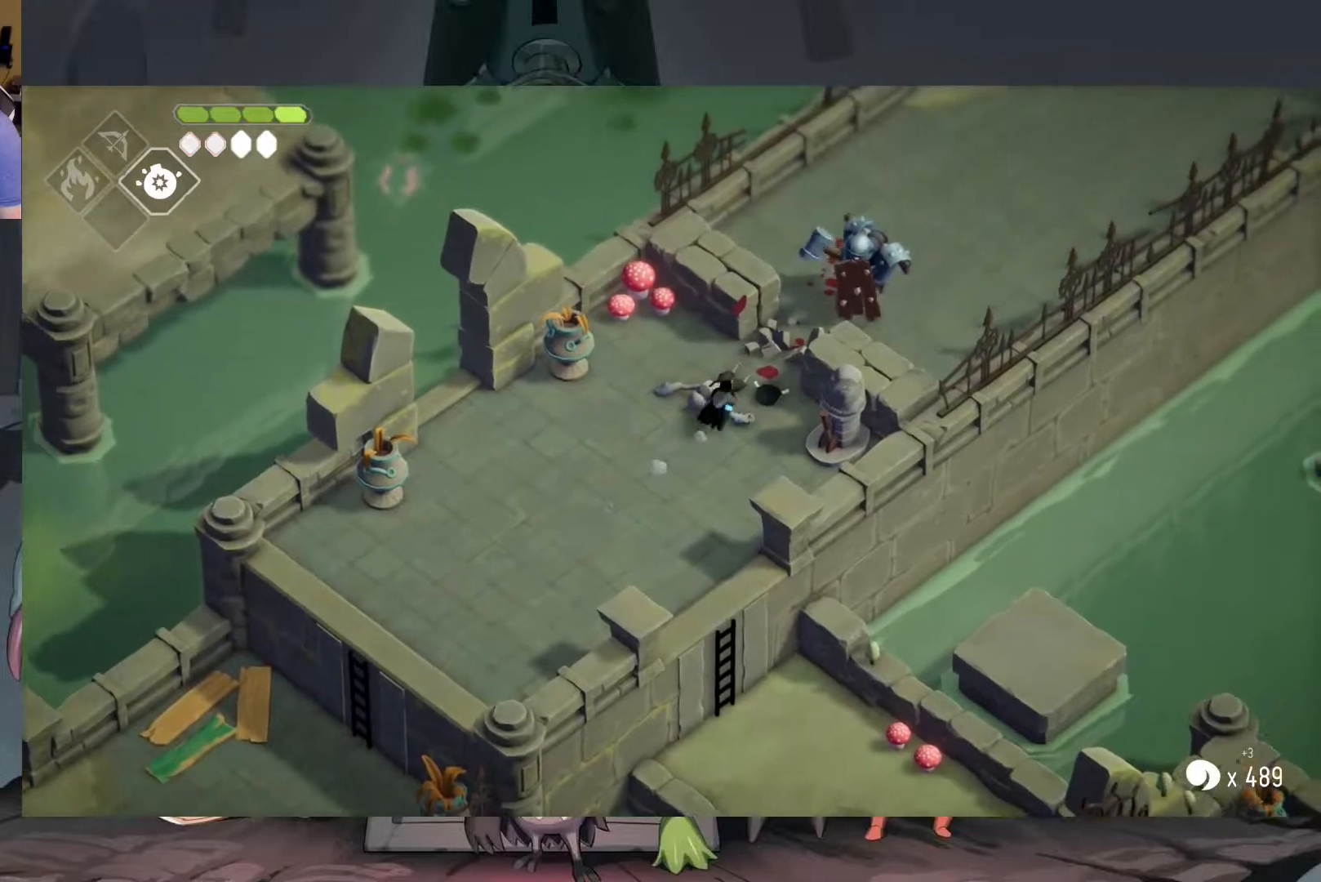
{"buttons": [], "left_stick": "down-left", "right_stick": "center", "events": [[217, "X", "down"], [350, "X", "up"], [350, "left_stick", "center"], [450, "left_stick", "down-left"]]}
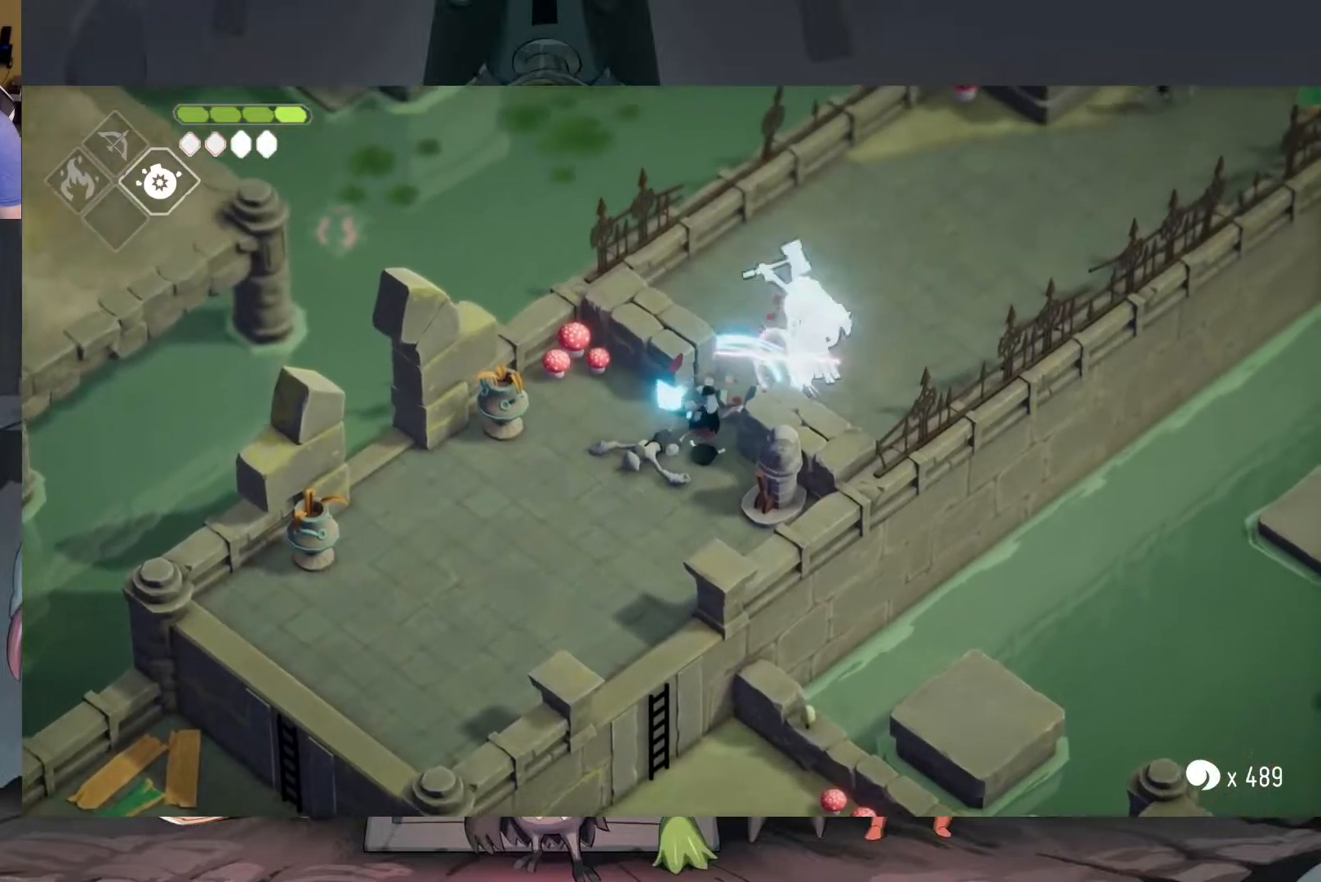
{"buttons": [], "left_stick": "down-left", "right_stick": "center", "events": [[50, "A", "down"], [183, "A", "up"]]}
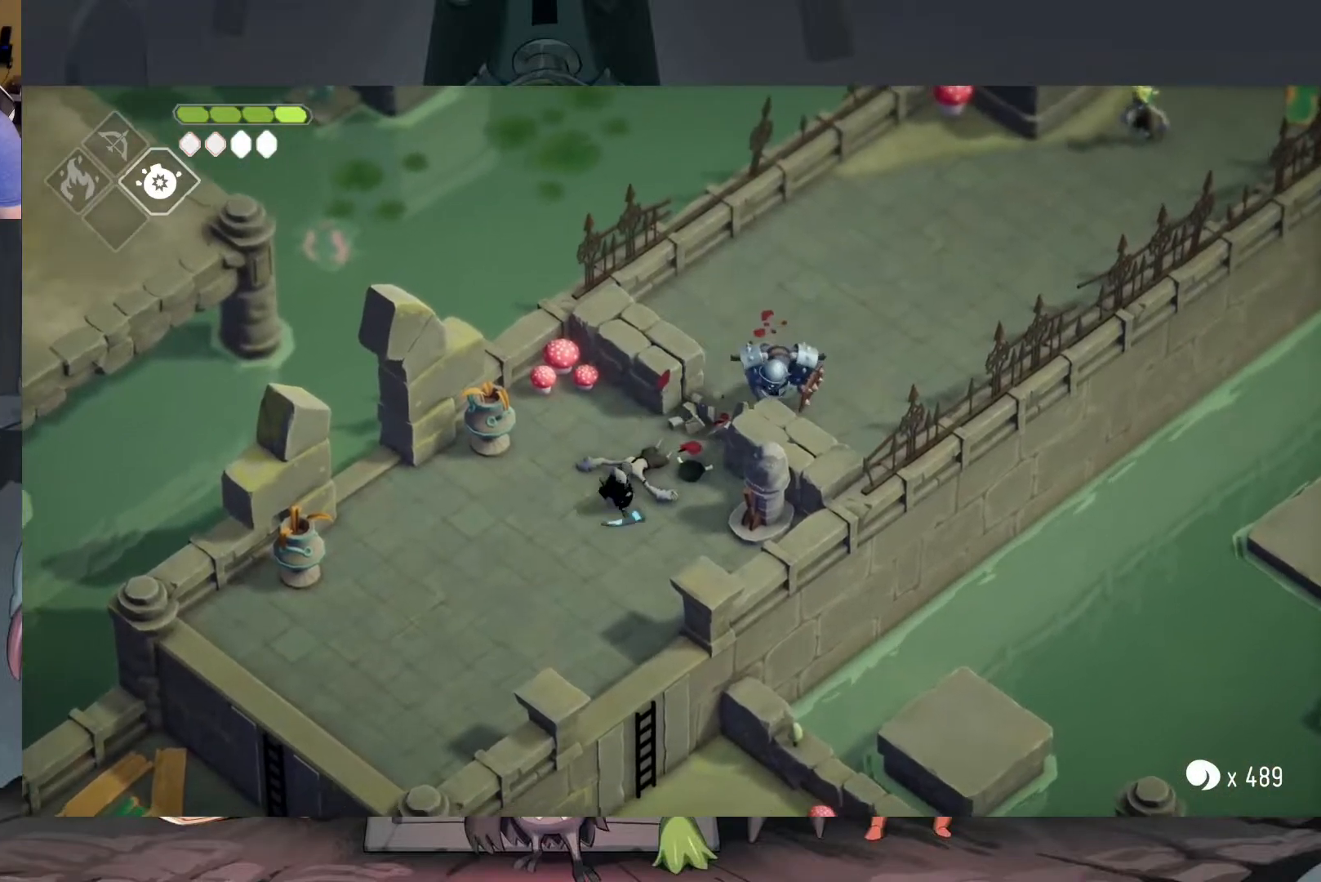
{"buttons": [], "left_stick": "down-left", "right_stick": "center", "events": []}
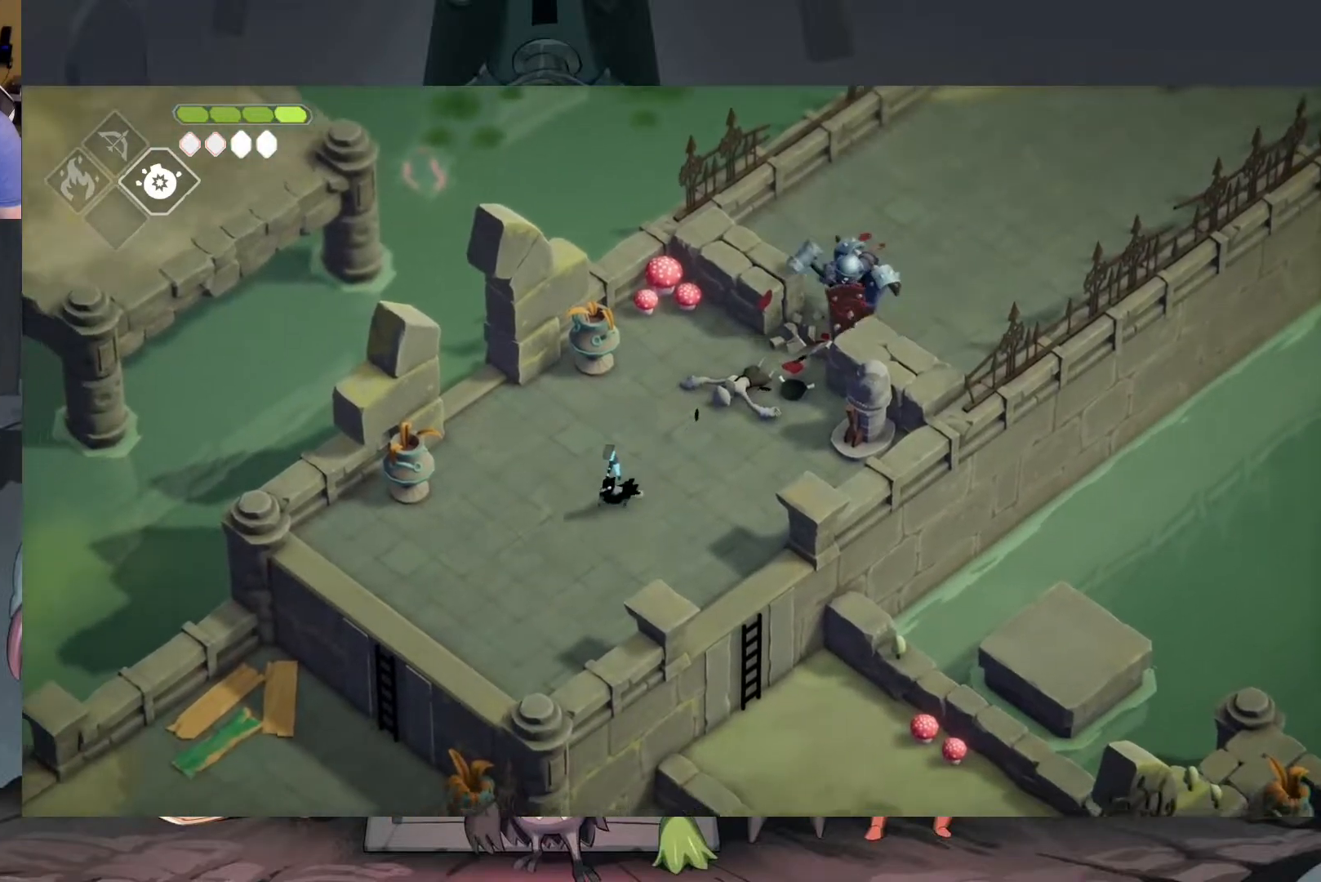
{"buttons": [], "left_stick": "up-right", "right_stick": "center", "events": [[83, "left_stick", "down-right"], [183, "left_stick", "up-right"]]}
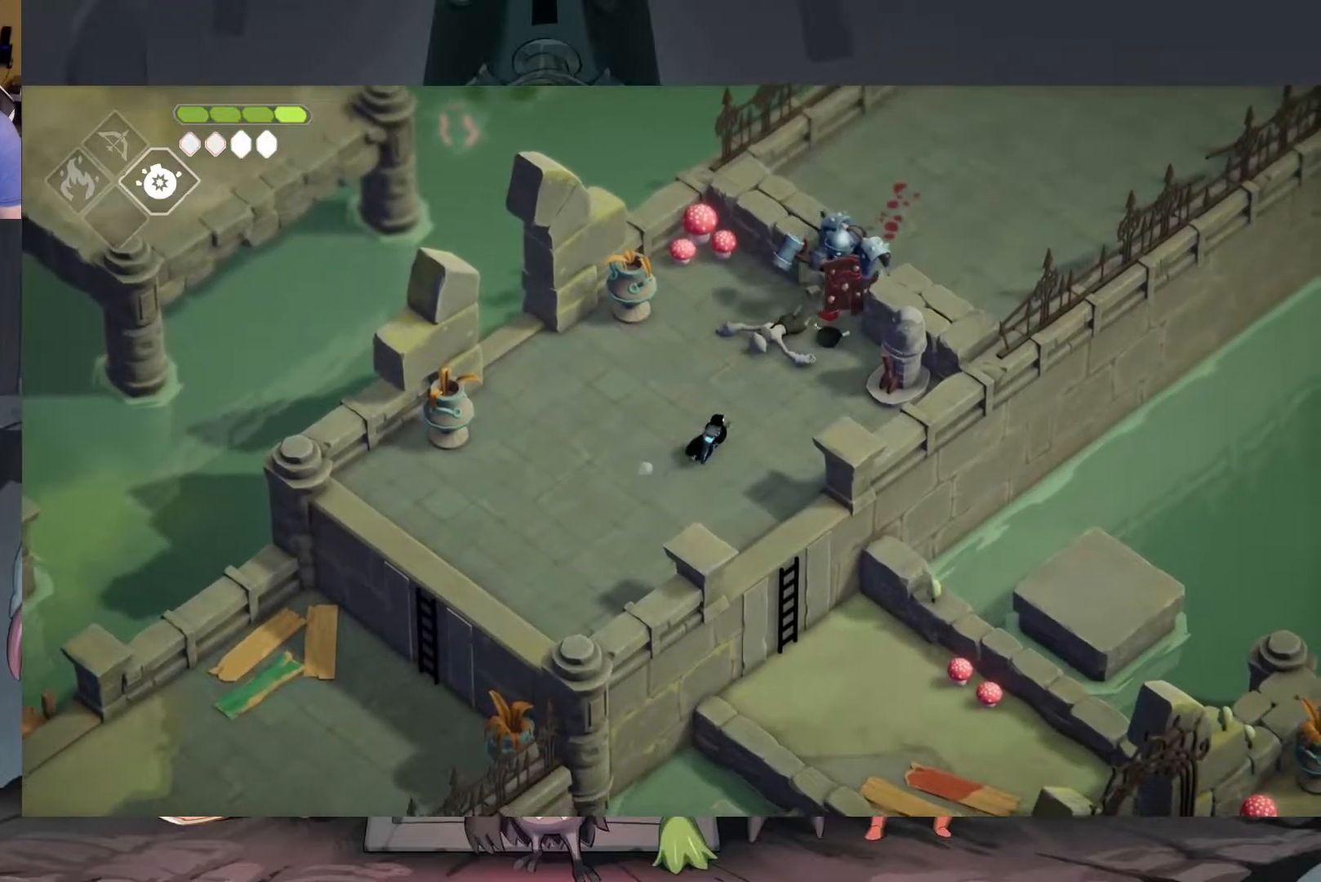
{"buttons": [], "left_stick": "center", "right_stick": "center", "events": [[283, "X", "down"], [383, "X", "up"], [417, "left_stick", "center"]]}
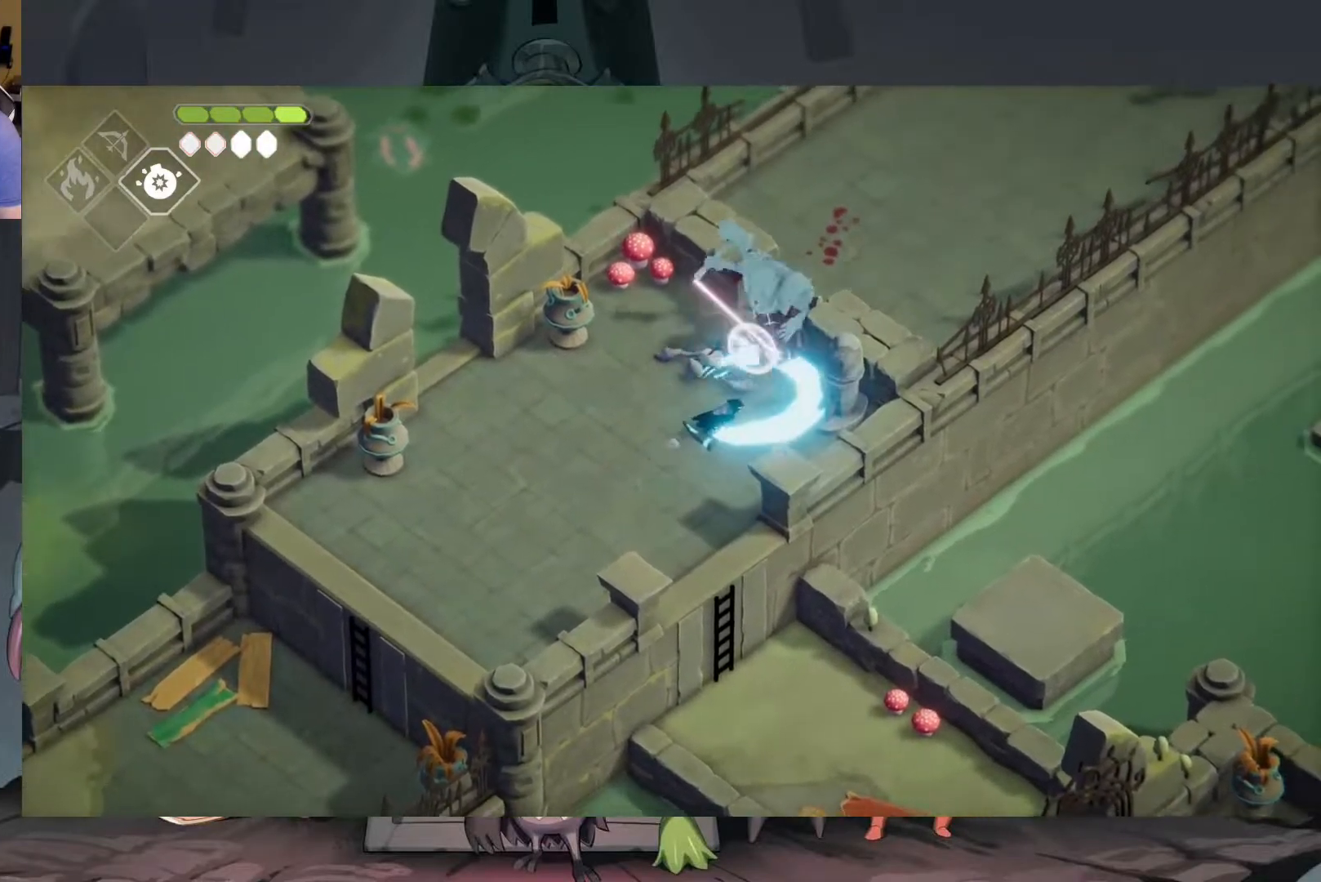
{"buttons": [], "left_stick": "center", "right_stick": "center", "events": [[17, "left_stick", "down-left"], [117, "A", "down"], [250, "A", "up"], [483, "left_stick", "center"]]}
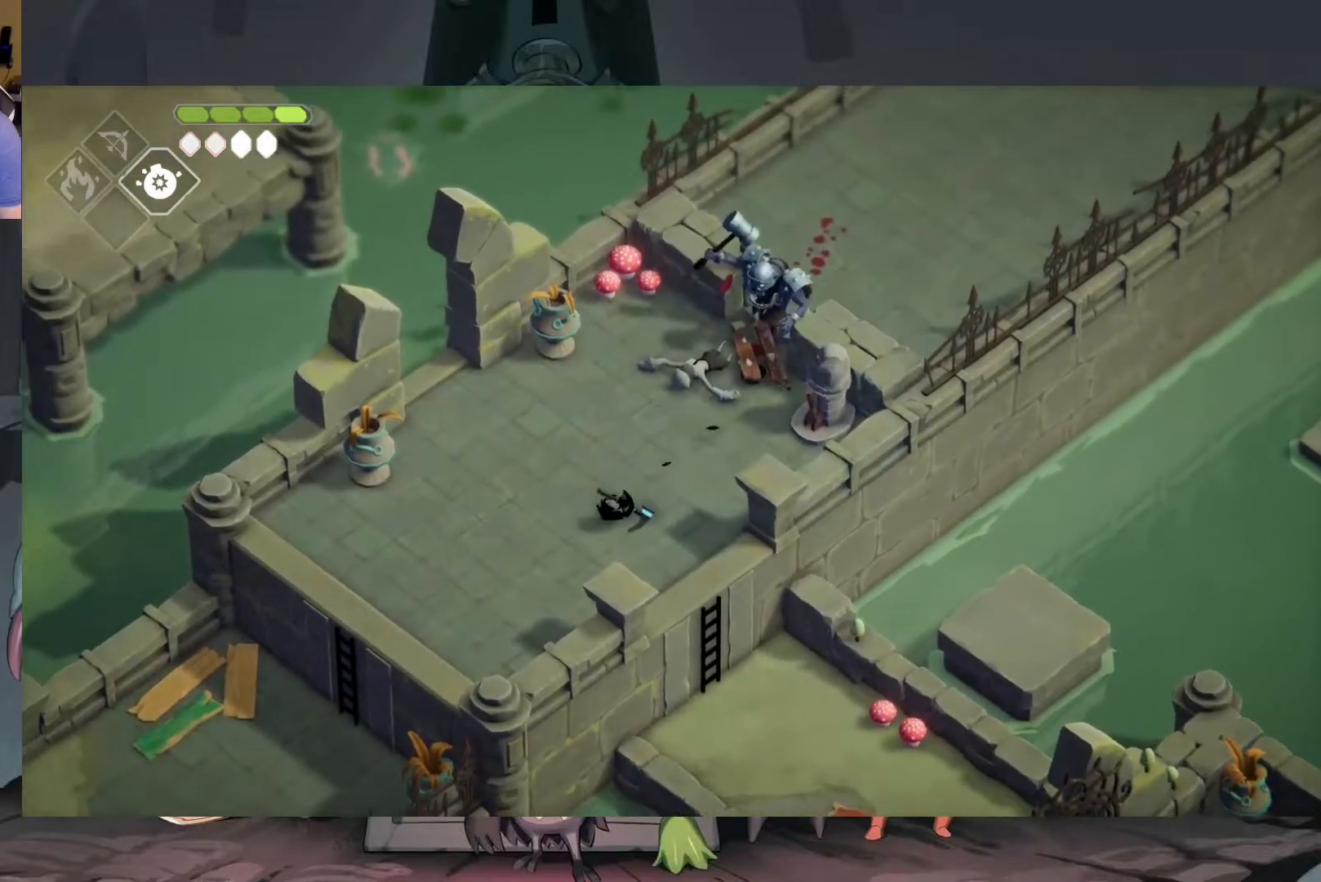
{"buttons": [], "left_stick": "up", "right_stick": "center", "events": [[183, "left_stick", "up"]]}
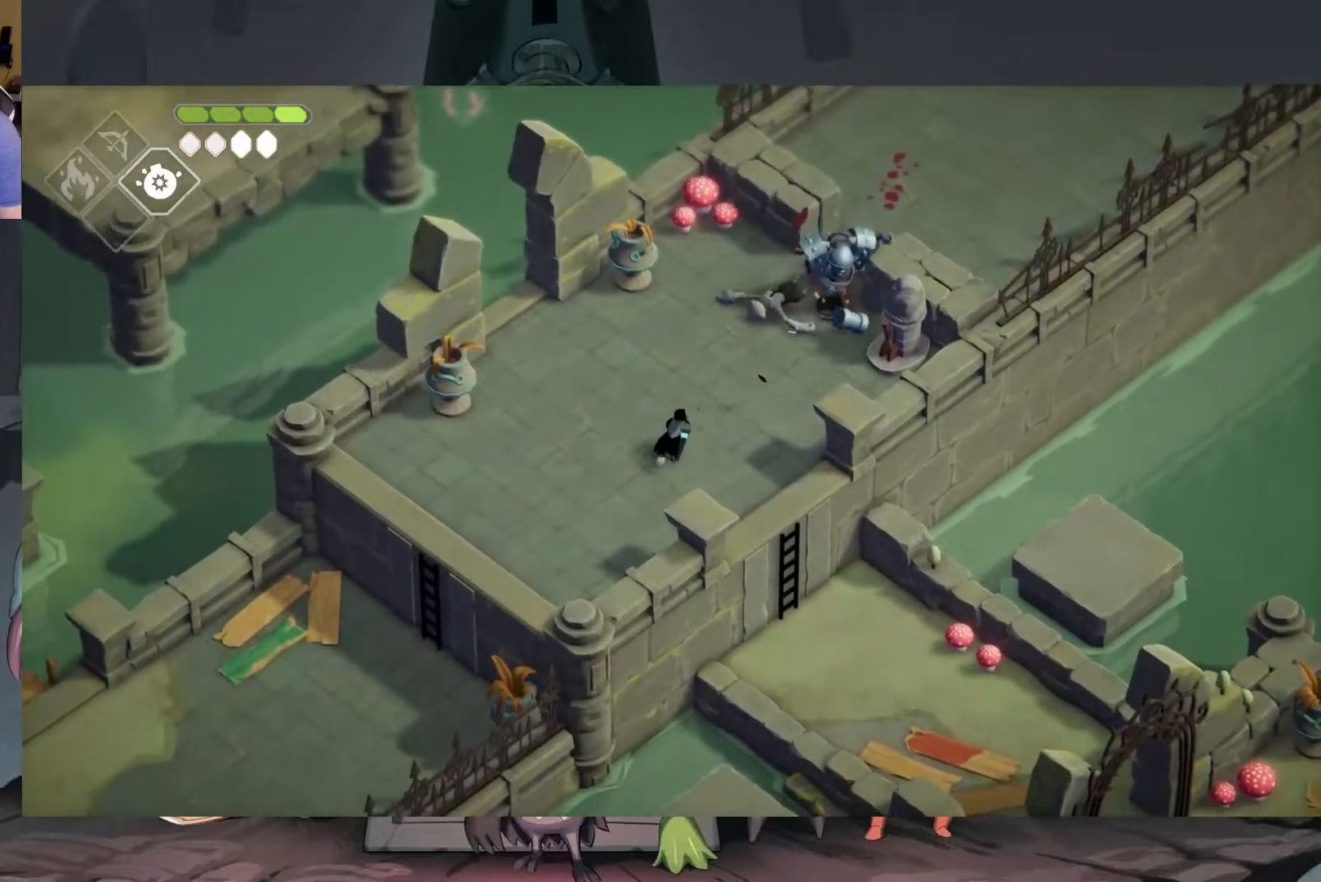
{"buttons": [], "left_stick": "down-left", "right_stick": "center", "events": [[150, "left_stick", "up-left"], [250, "left_stick", "left"], [450, "left_stick", "down-left"]]}
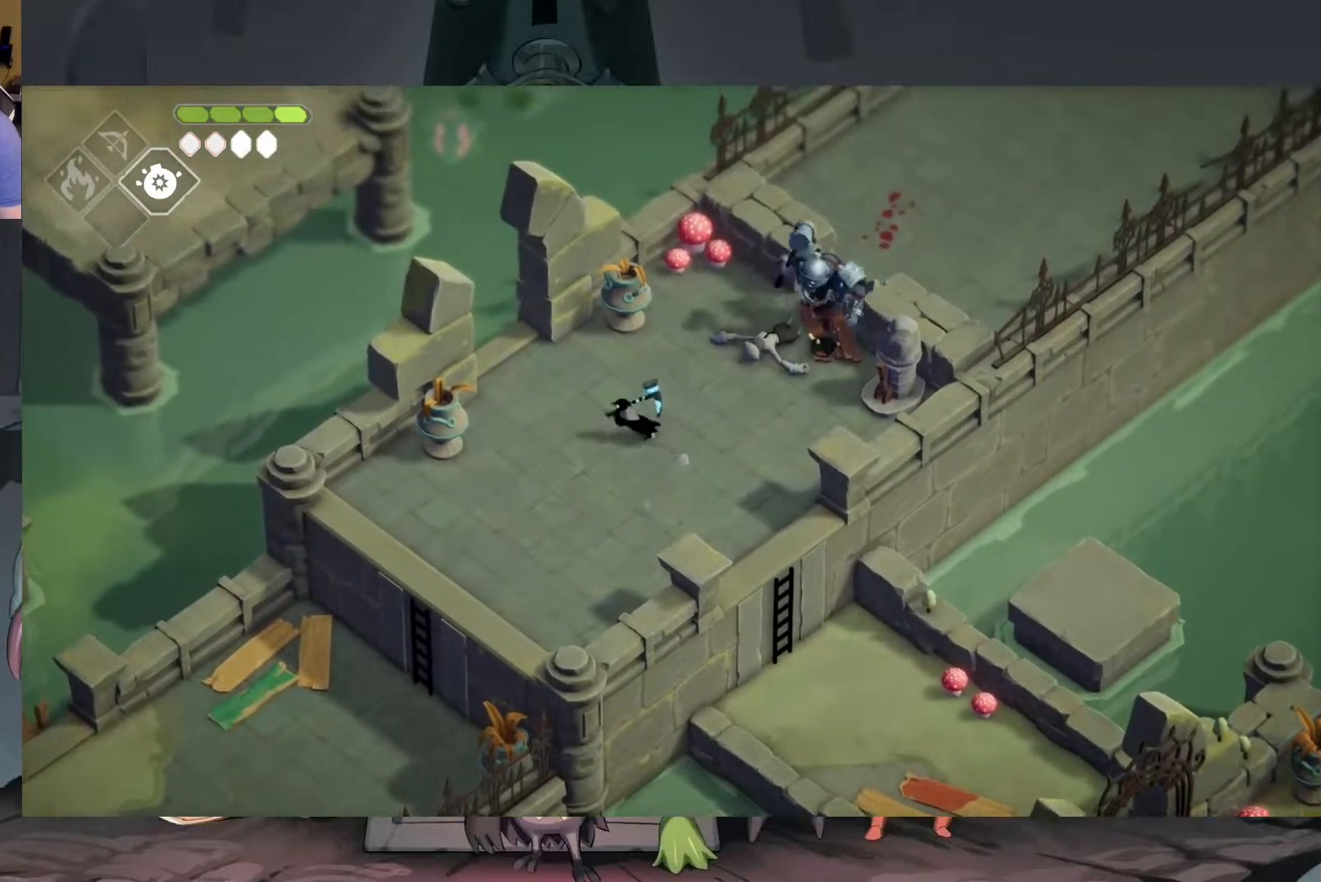
{"buttons": [], "left_stick": "up-right", "right_stick": "center", "events": [[50, "left_stick", "down-right"], [217, "left_stick", "center"], [317, "left_stick", "up"], [417, "left_stick", "up-right"]]}
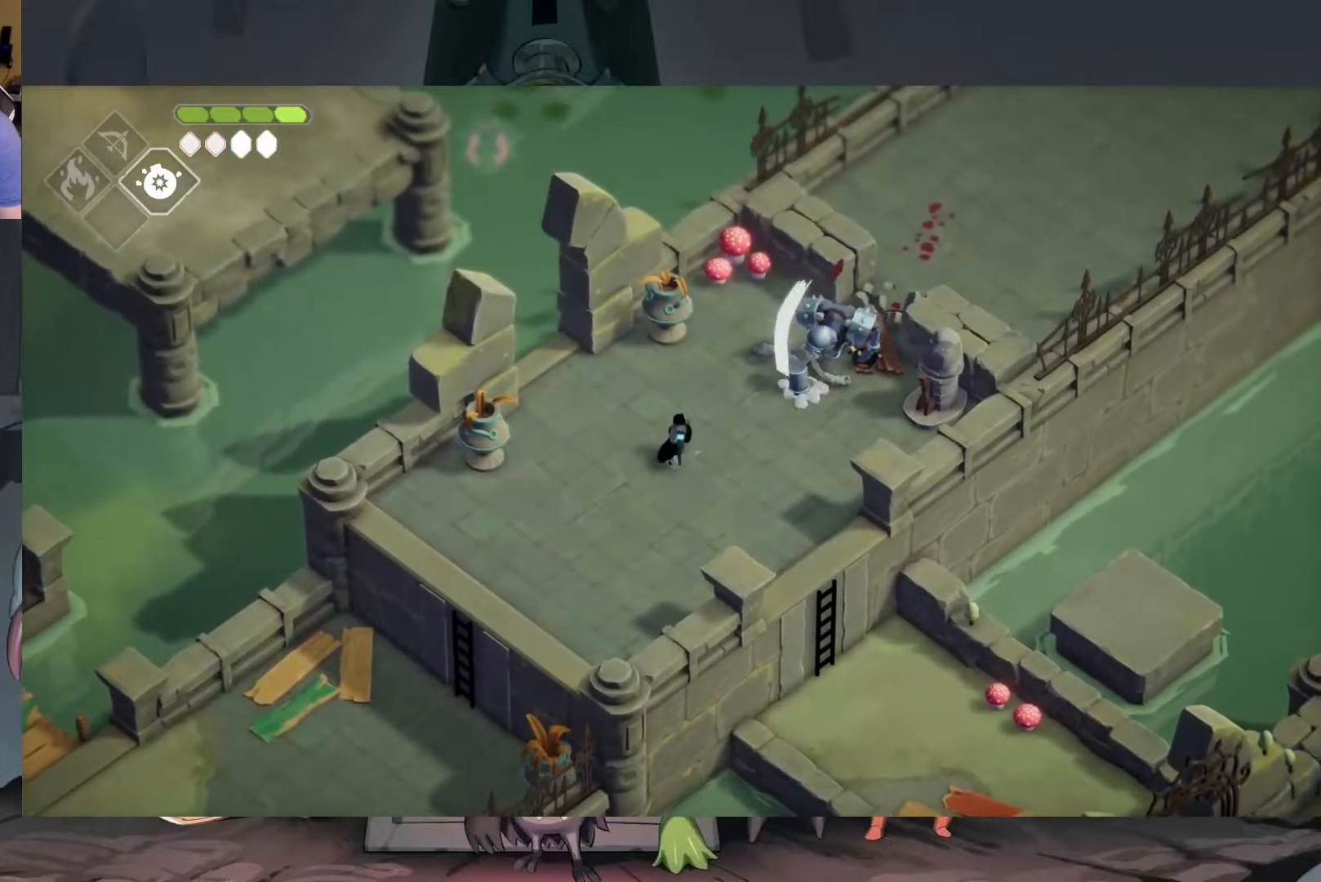
{"buttons": [], "left_stick": "up-right", "right_stick": "center", "events": [[283, "X", "down"], [383, "X", "up"]]}
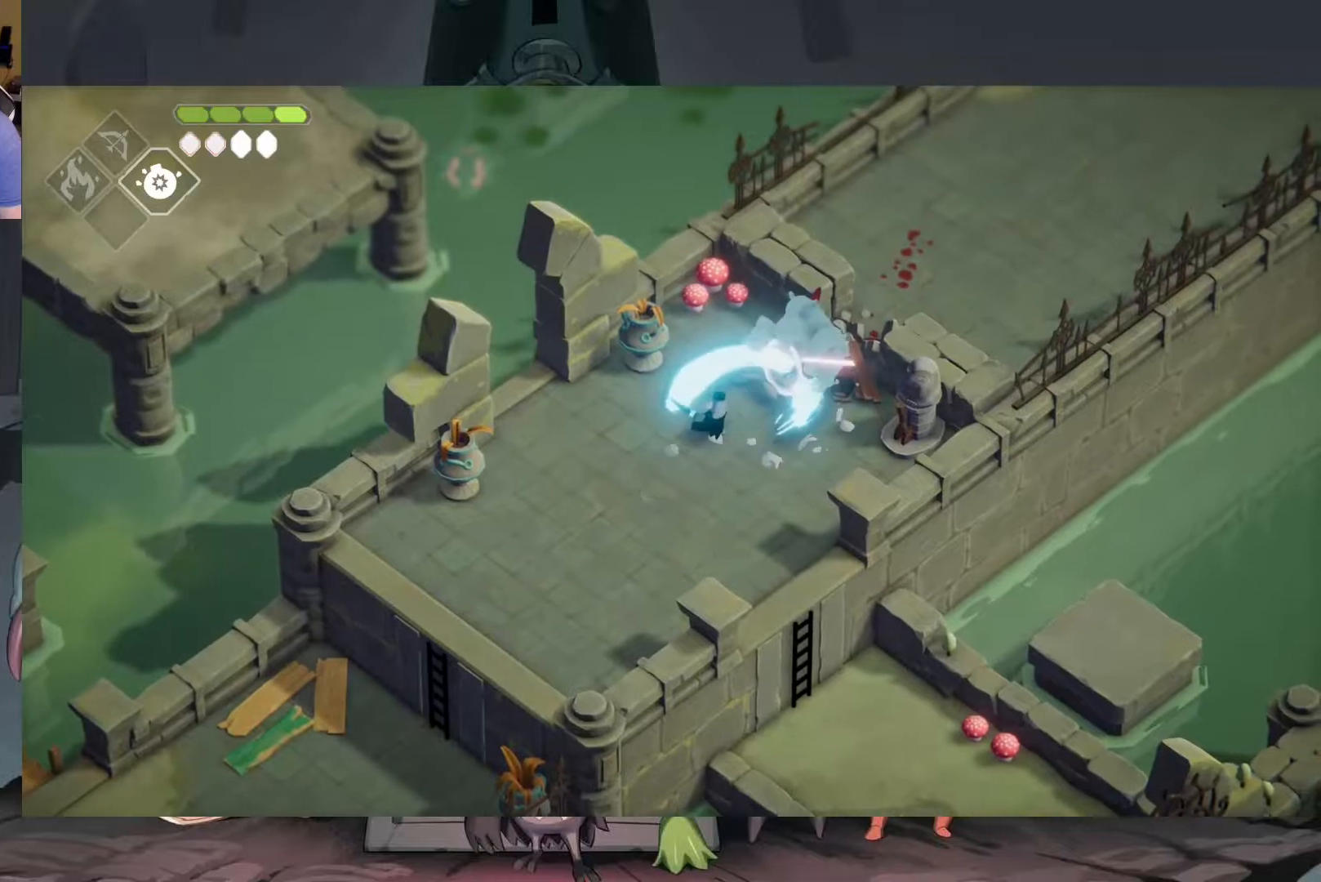
{"buttons": [], "left_stick": "down-left", "right_stick": "center", "events": [[50, "left_stick", "center"], [217, "left_stick", "down-left"], [317, "A", "down"], [483, "A", "up"]]}
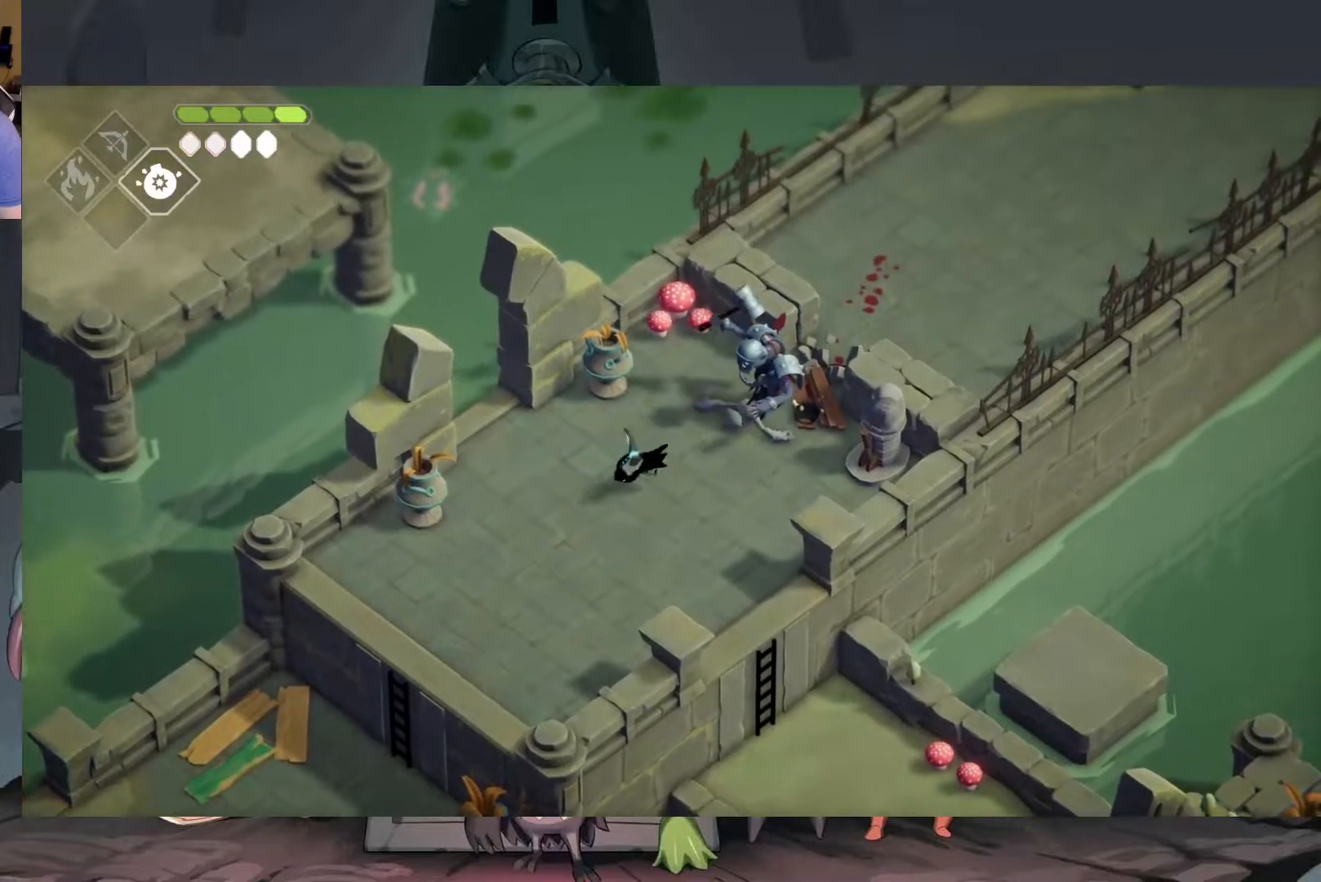
{"buttons": [], "left_stick": "up-right", "right_stick": "center", "events": [[183, "left_stick", "center"], [450, "left_stick", "up-right"]]}
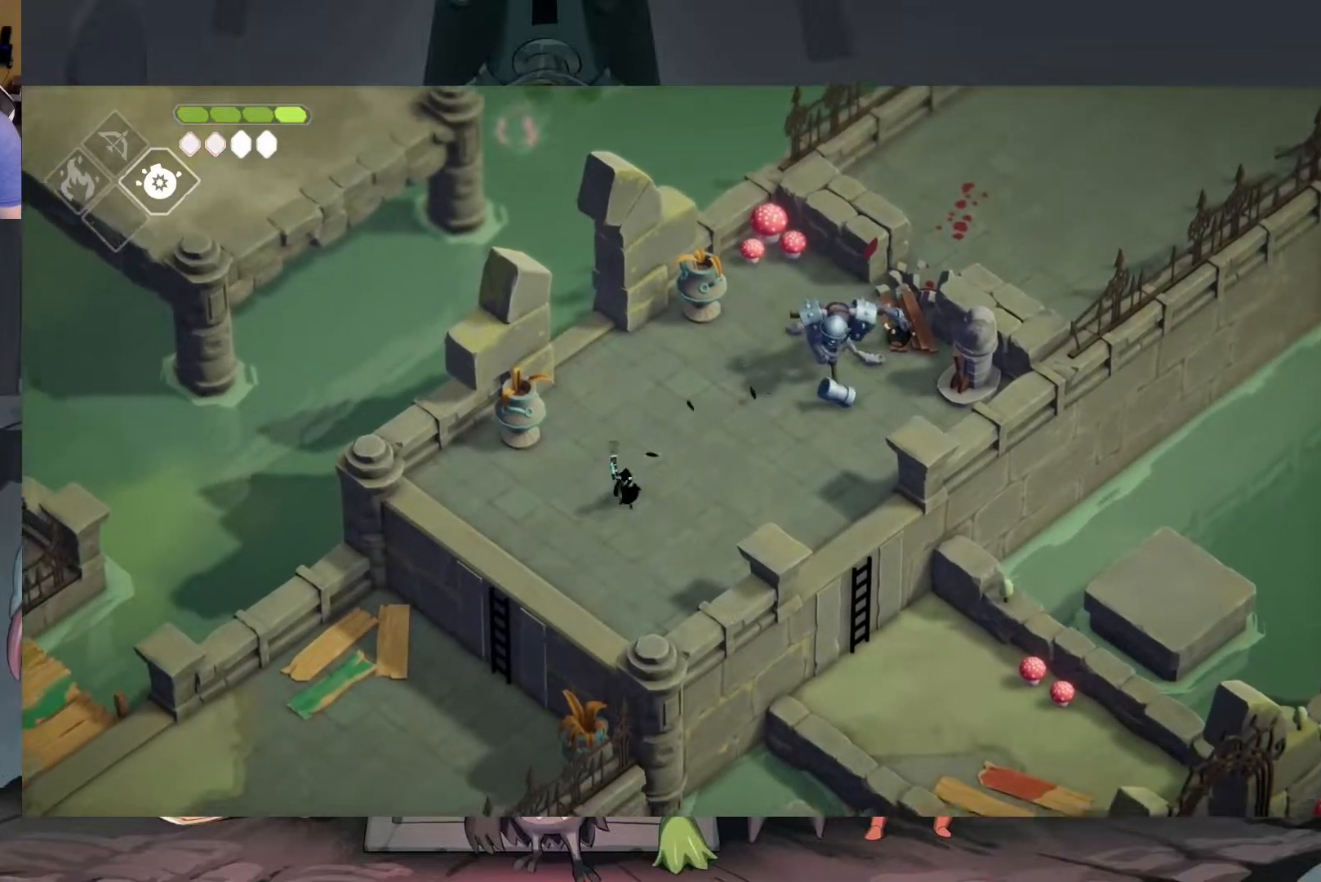
{"buttons": [], "left_stick": "center", "right_stick": "center", "events": [[150, "left_stick", "center"]]}
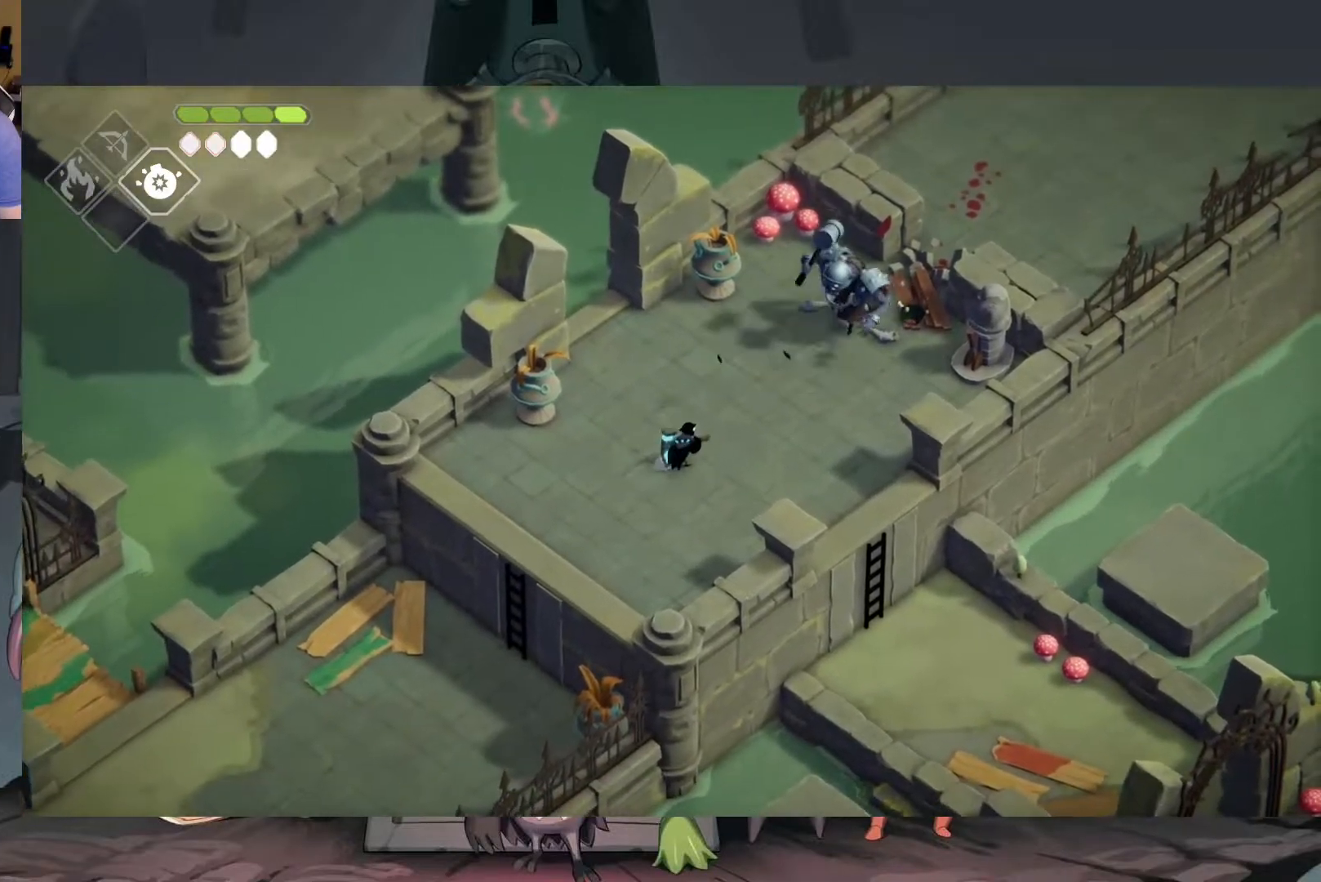
{"buttons": [], "left_stick": "up-right", "right_stick": "center", "events": [[17, "left_stick", "down-left"], [150, "left_stick", "center"], [283, "left_stick", "up-right"]]}
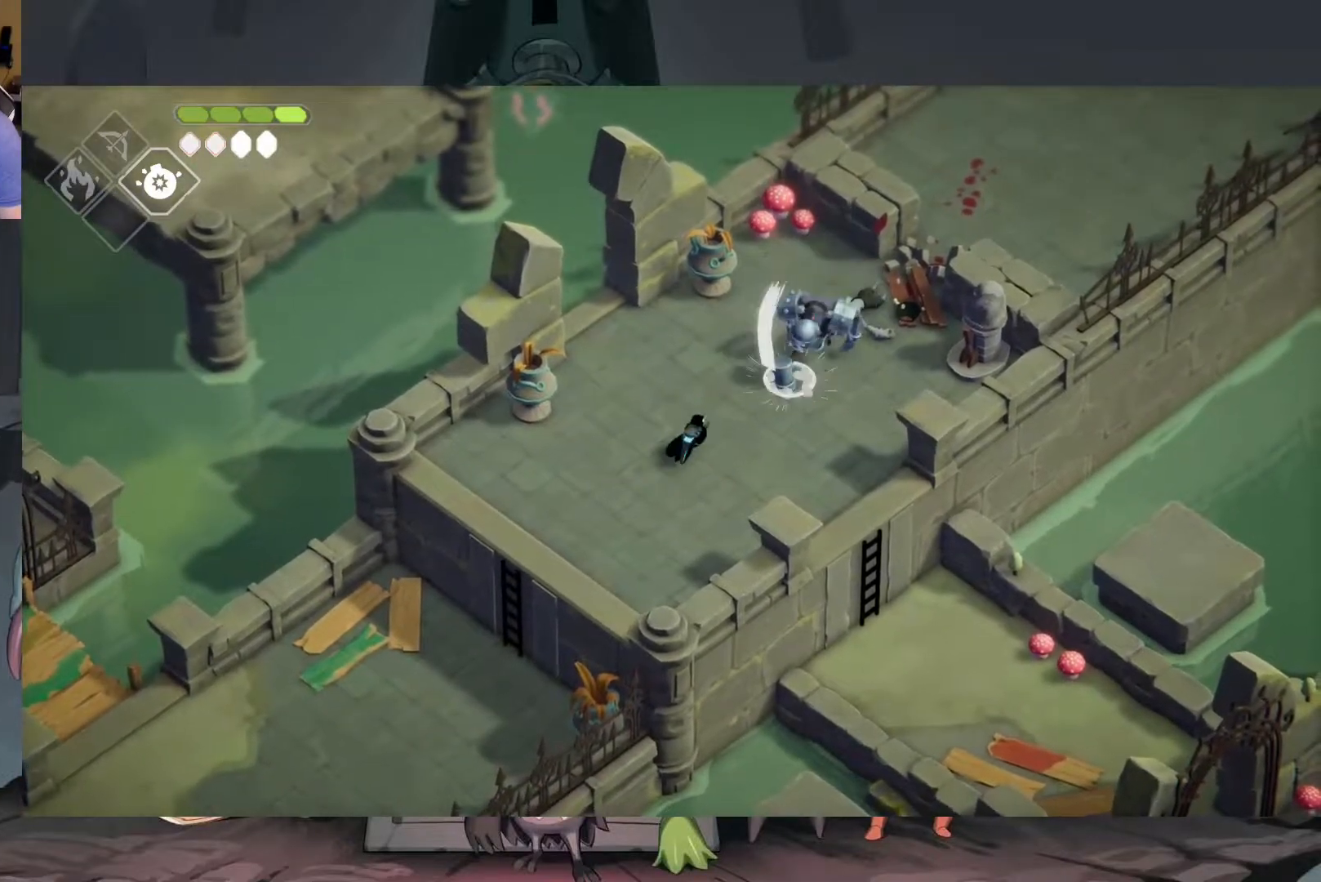
{"buttons": ["X"], "left_stick": "up-right", "right_stick": "center", "events": [[183, "X", "down"], [317, "X", "up"], [483, "X", "down"]]}
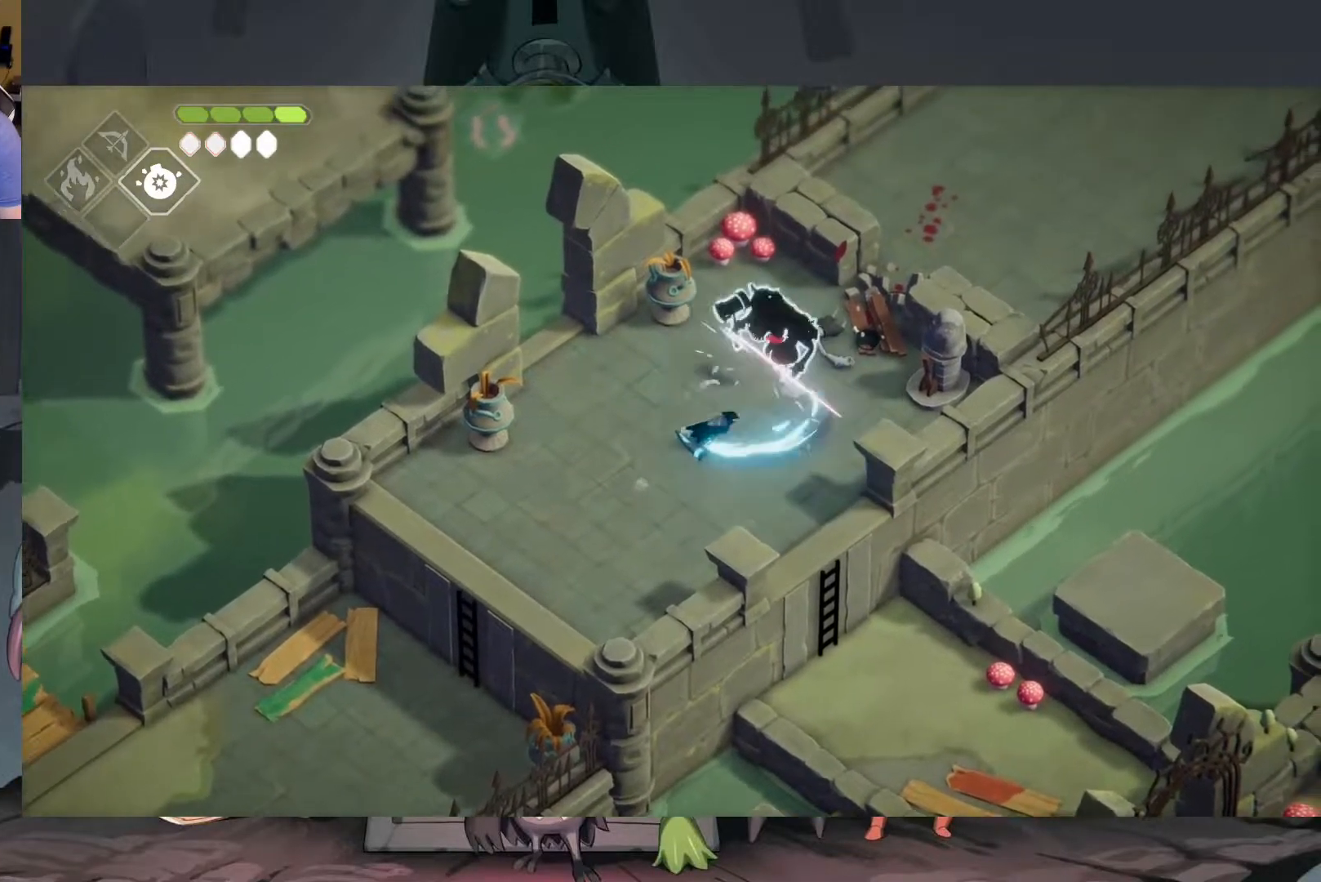
{"buttons": ["A"], "left_stick": "down-left", "right_stick": "center", "events": [[83, "X", "up"], [117, "left_stick", "center"], [217, "left_stick", "down-left"], [417, "A", "down"]]}
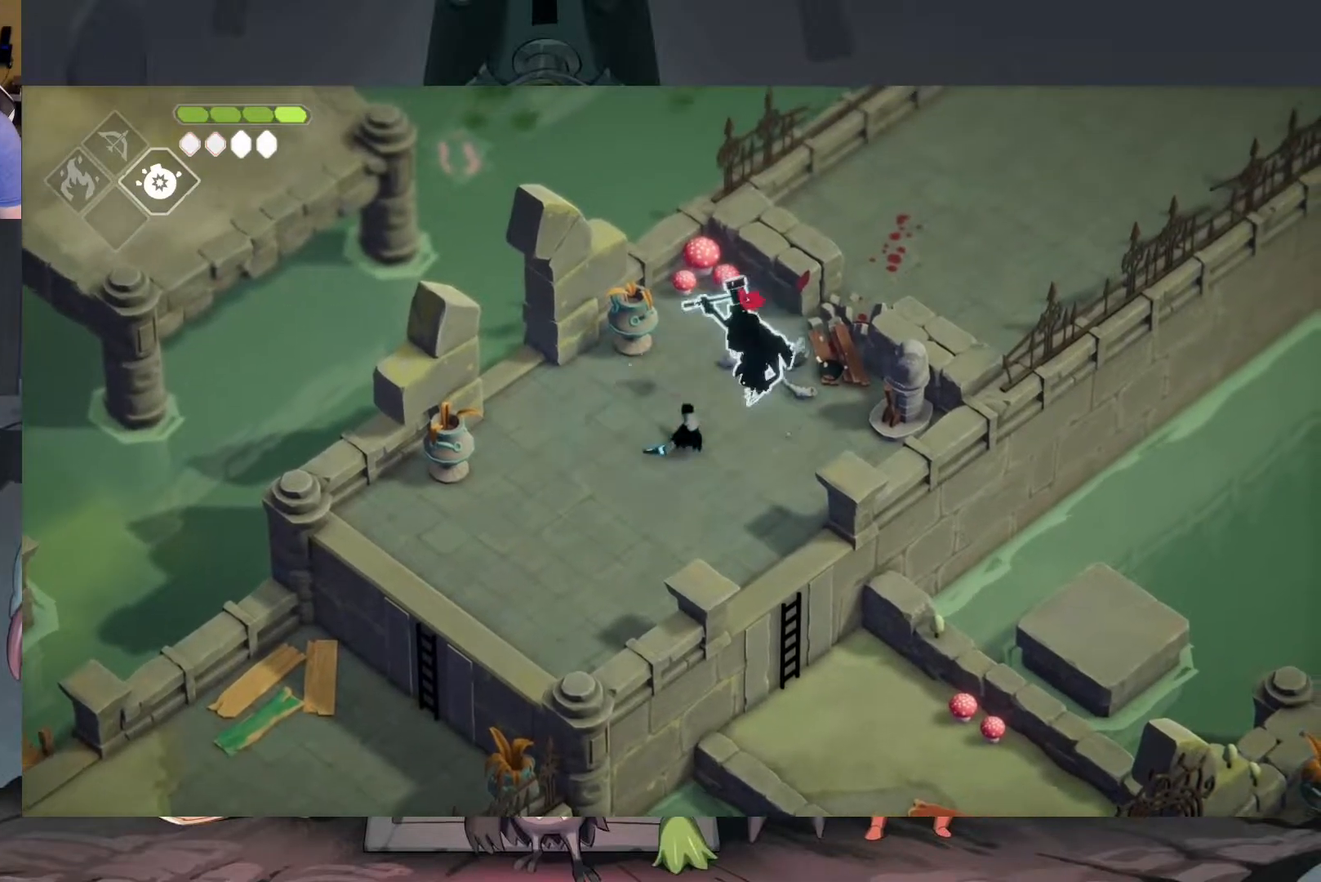
{"buttons": [], "left_stick": "center", "right_stick": "center", "events": [[50, "A", "up"], [450, "left_stick", "center"]]}
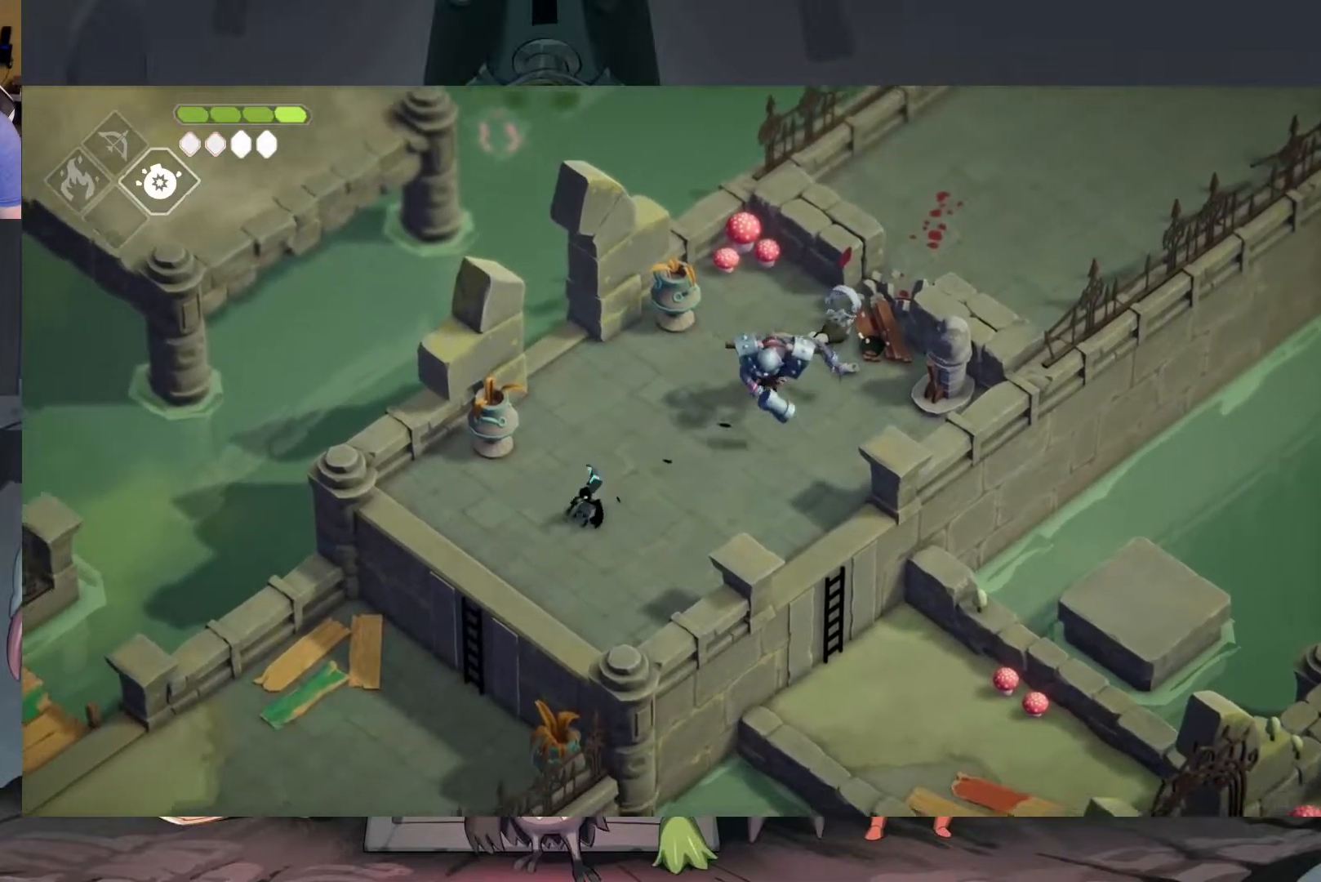
{"buttons": [], "left_stick": "up-right", "right_stick": "center", "events": [[50, "left_stick", "up-right"], [183, "left_stick", "center"], [383, "left_stick", "up-right"]]}
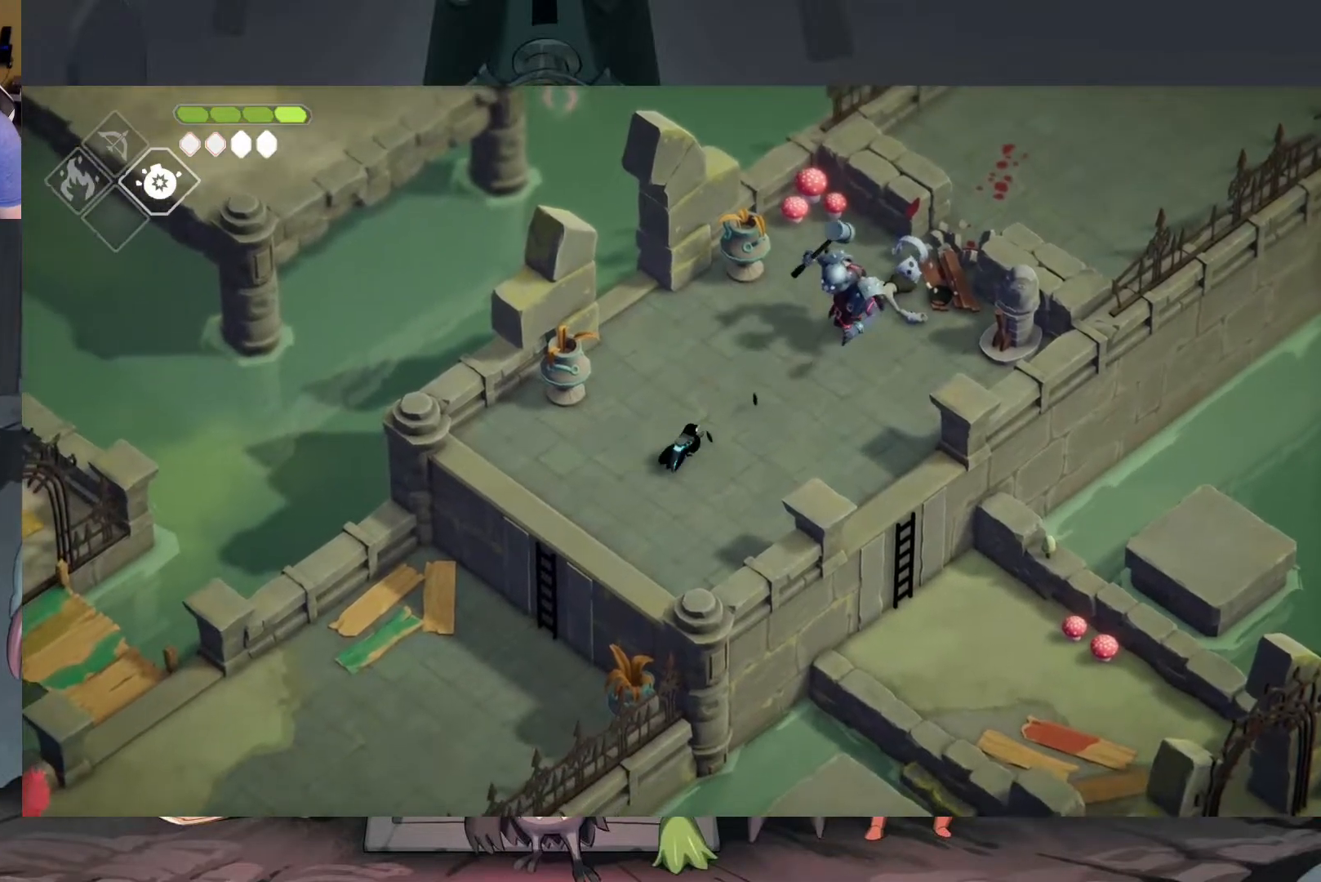
{"buttons": ["X"], "left_stick": "up-right", "right_stick": "center", "events": [[283, "X", "down"], [417, "X", "up"], [483, "X", "down"]]}
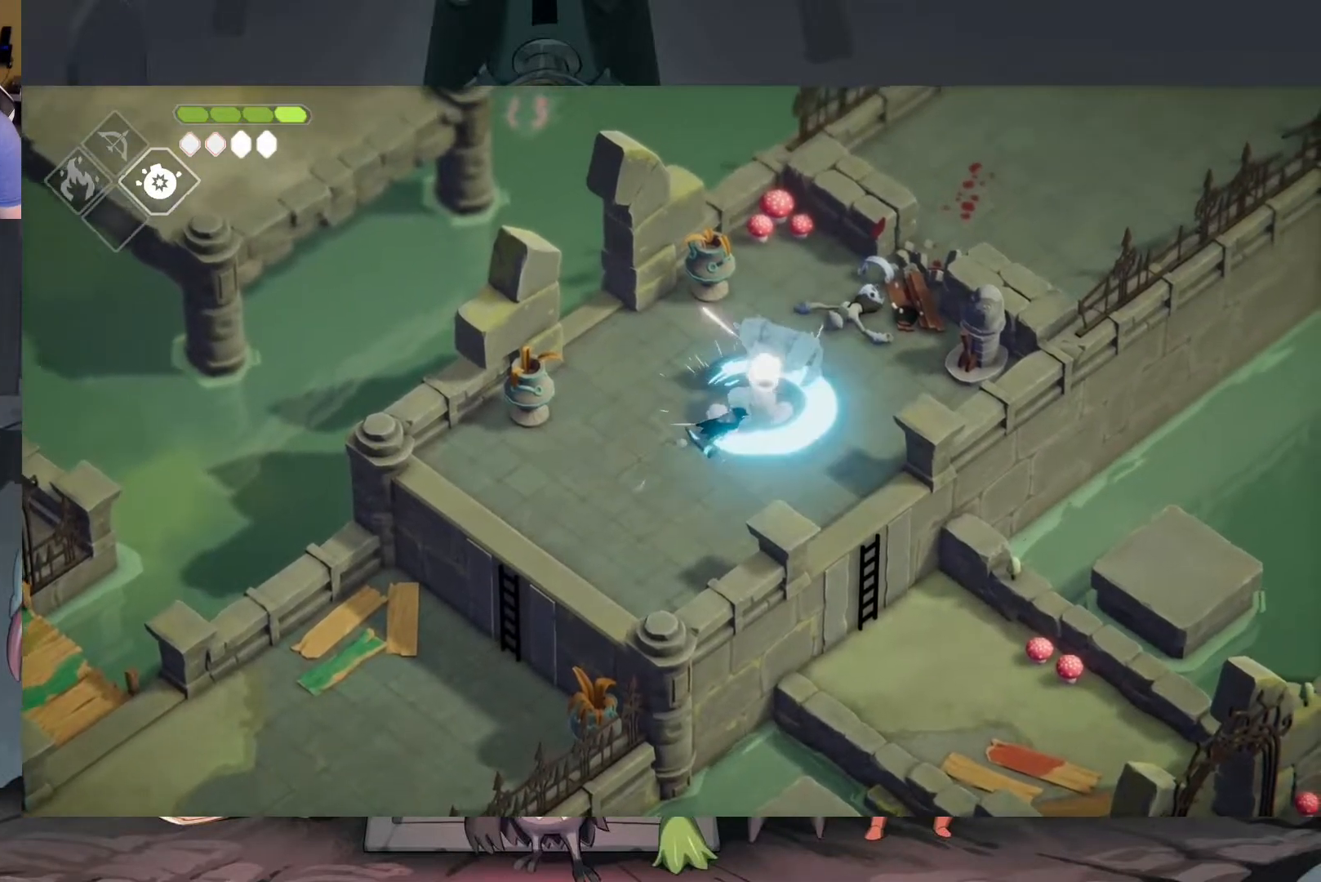
{"buttons": [], "left_stick": "up-right", "right_stick": "center", "events": [[83, "X", "up"], [150, "X", "down"], [250, "X", "up"], [283, "X", "down"], [383, "X", "up"]]}
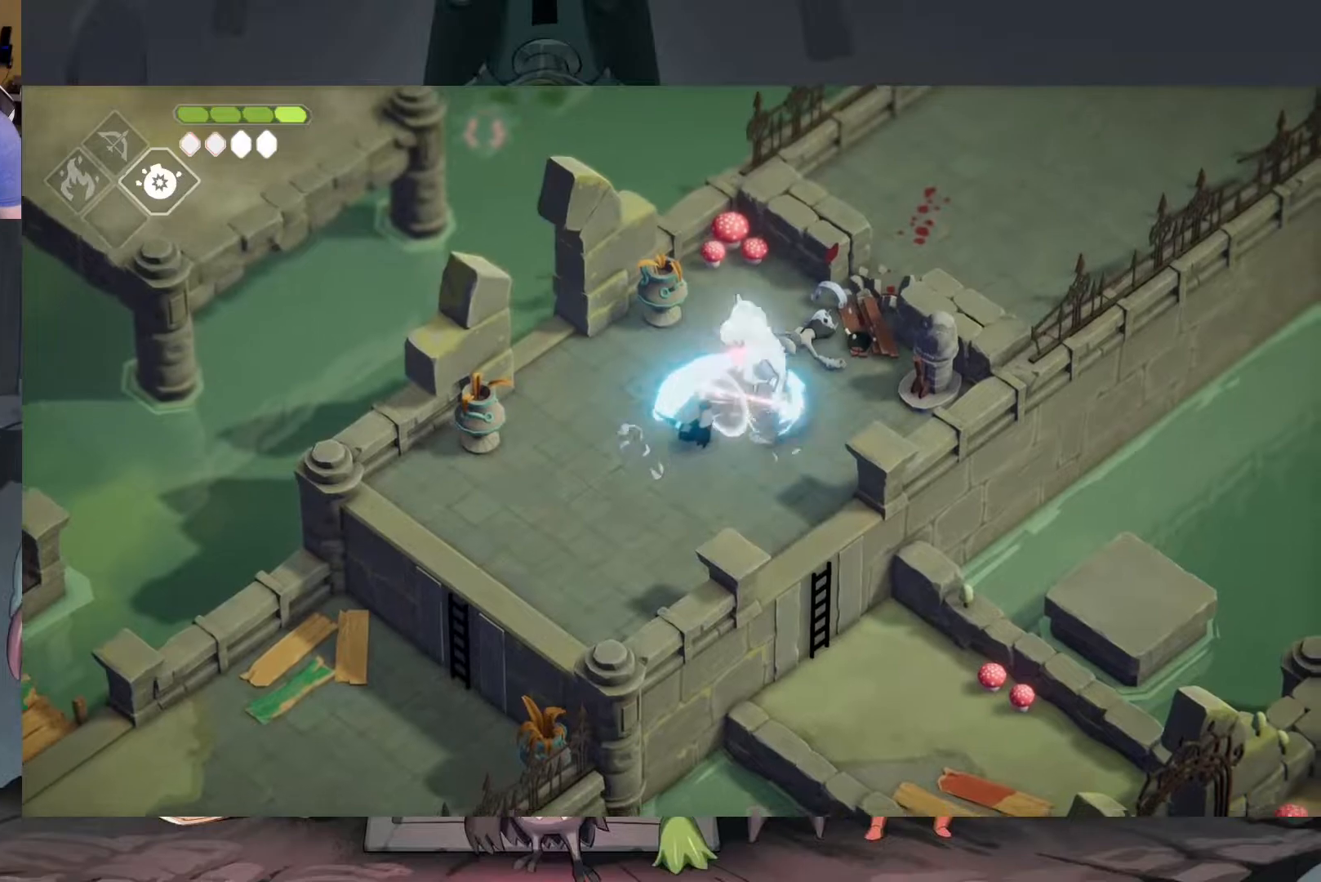
{"buttons": [], "left_stick": "center", "right_stick": "center", "events": [[50, "left_stick", "down-left"], [183, "A", "down"], [317, "A", "up"], [450, "left_stick", "center"]]}
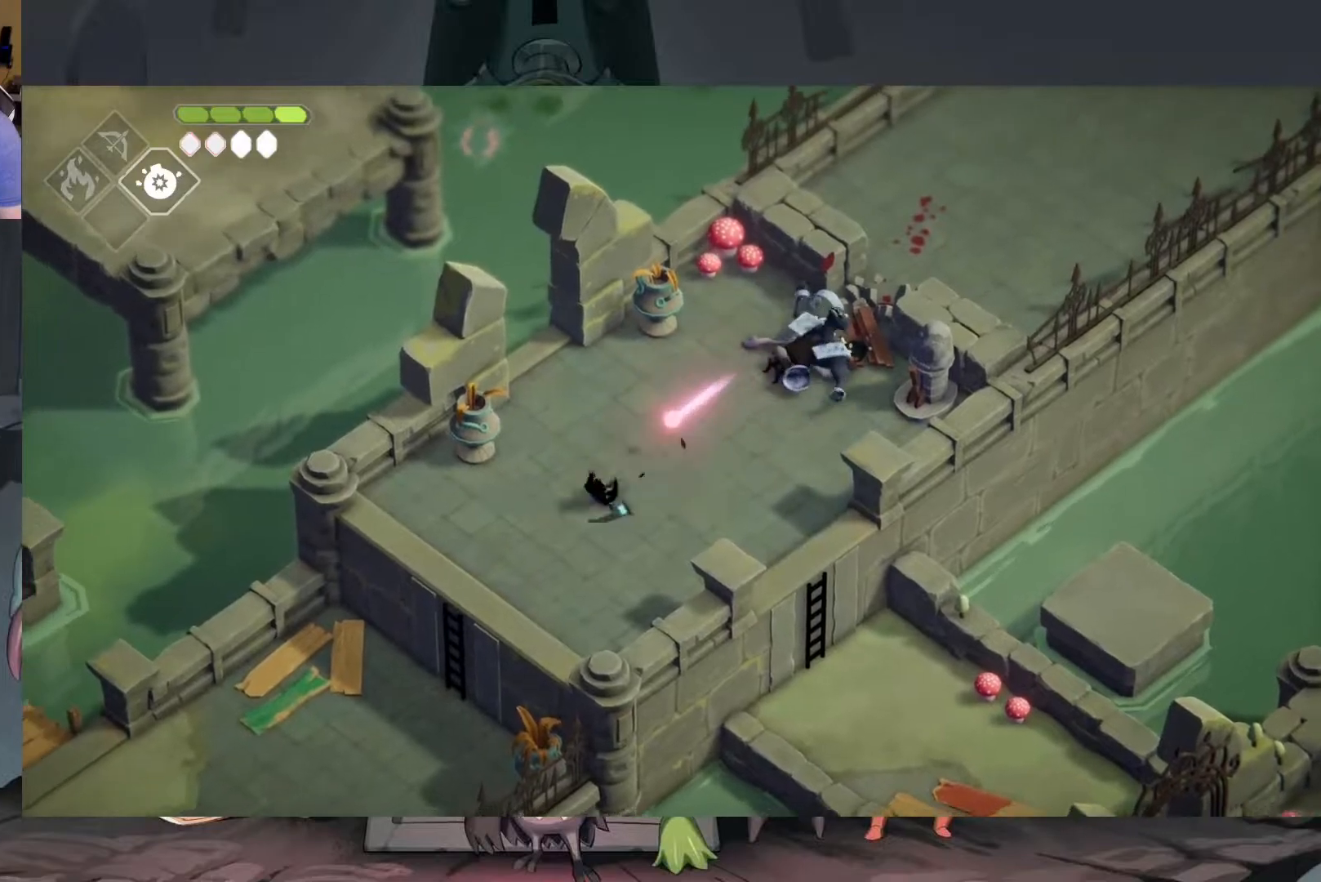
{"buttons": [], "left_stick": "up-right", "right_stick": "center", "events": [[117, "left_stick", "up-right"], [383, "A", "down"], [483, "A", "up"]]}
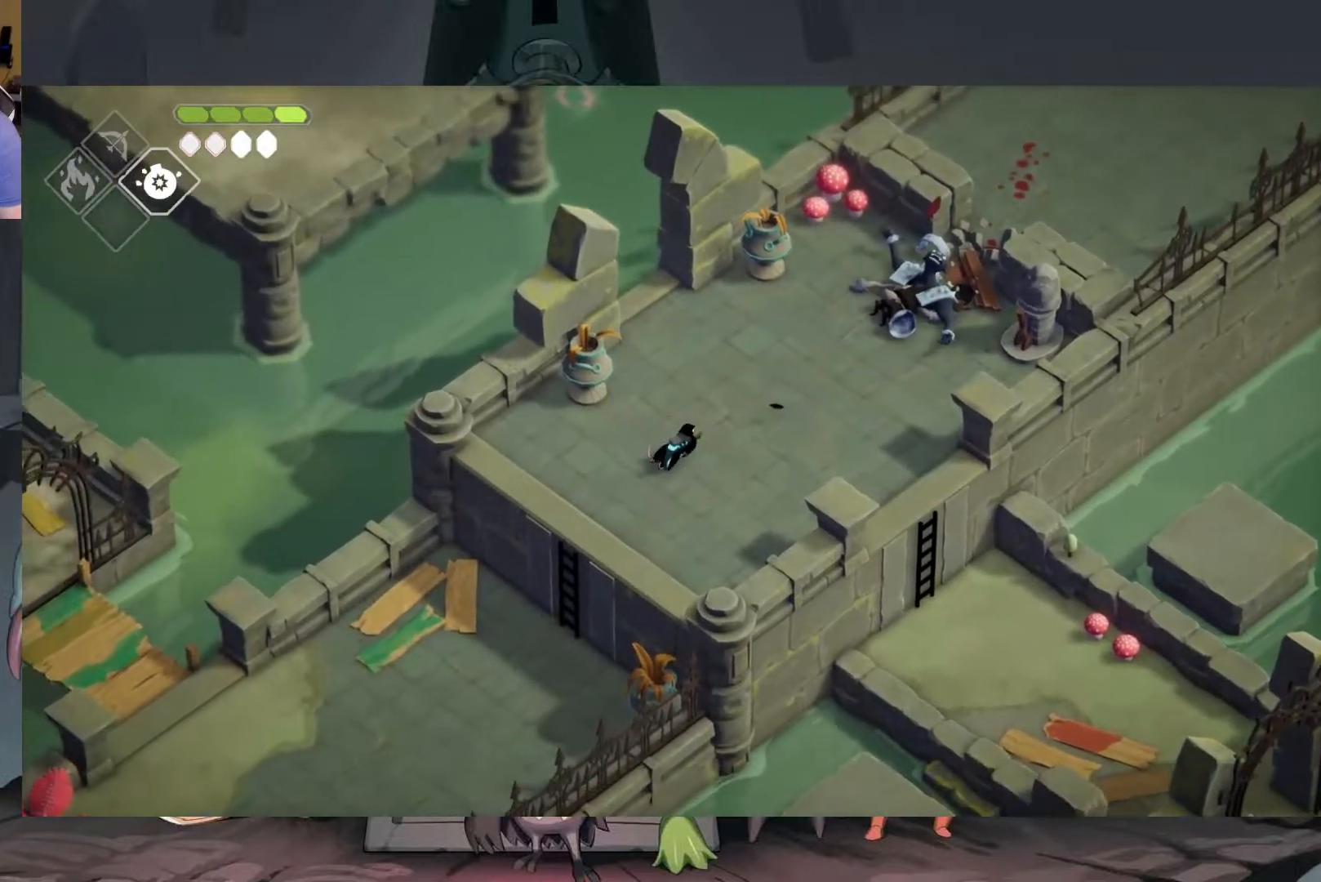
{"buttons": [], "left_stick": "up-right", "right_stick": "center", "events": [[50, "A", "down"], [150, "A", "up"], [183, "A", "down"], [317, "A", "up"]]}
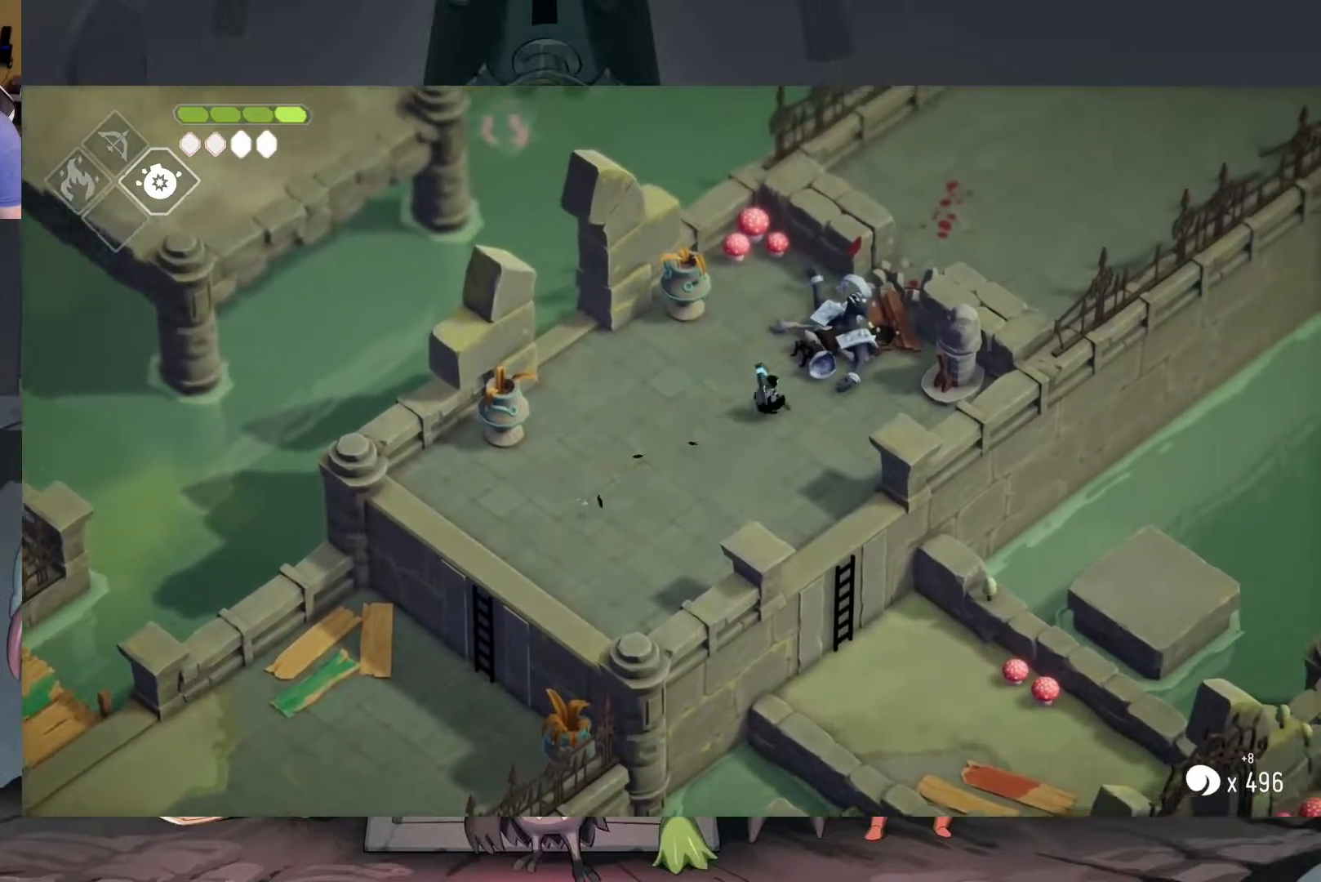
{"buttons": [], "left_stick": "up-right", "right_stick": "center", "events": []}
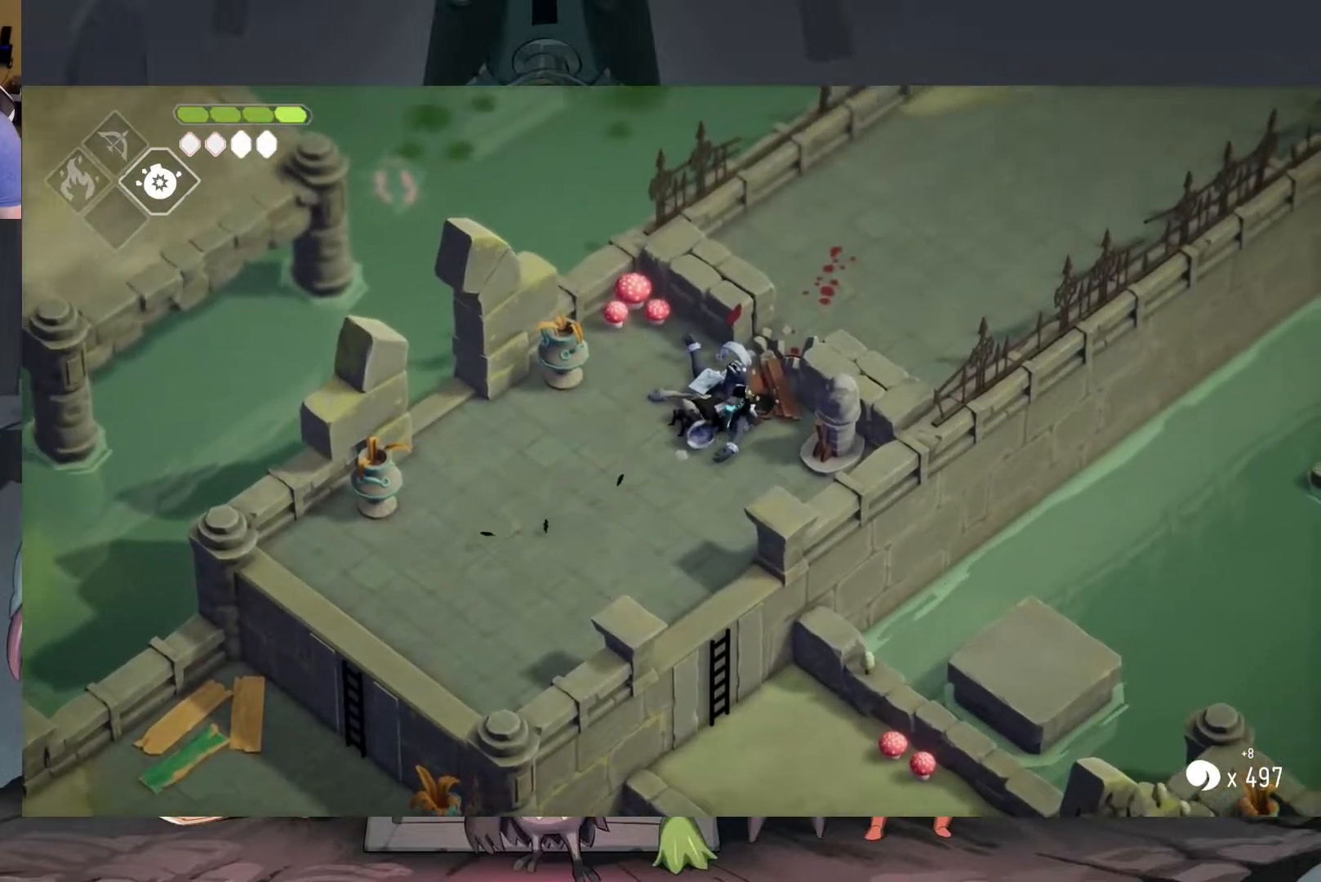
{"buttons": ["A"], "left_stick": "up-right", "right_stick": "center", "events": [[283, "A", "down"]]}
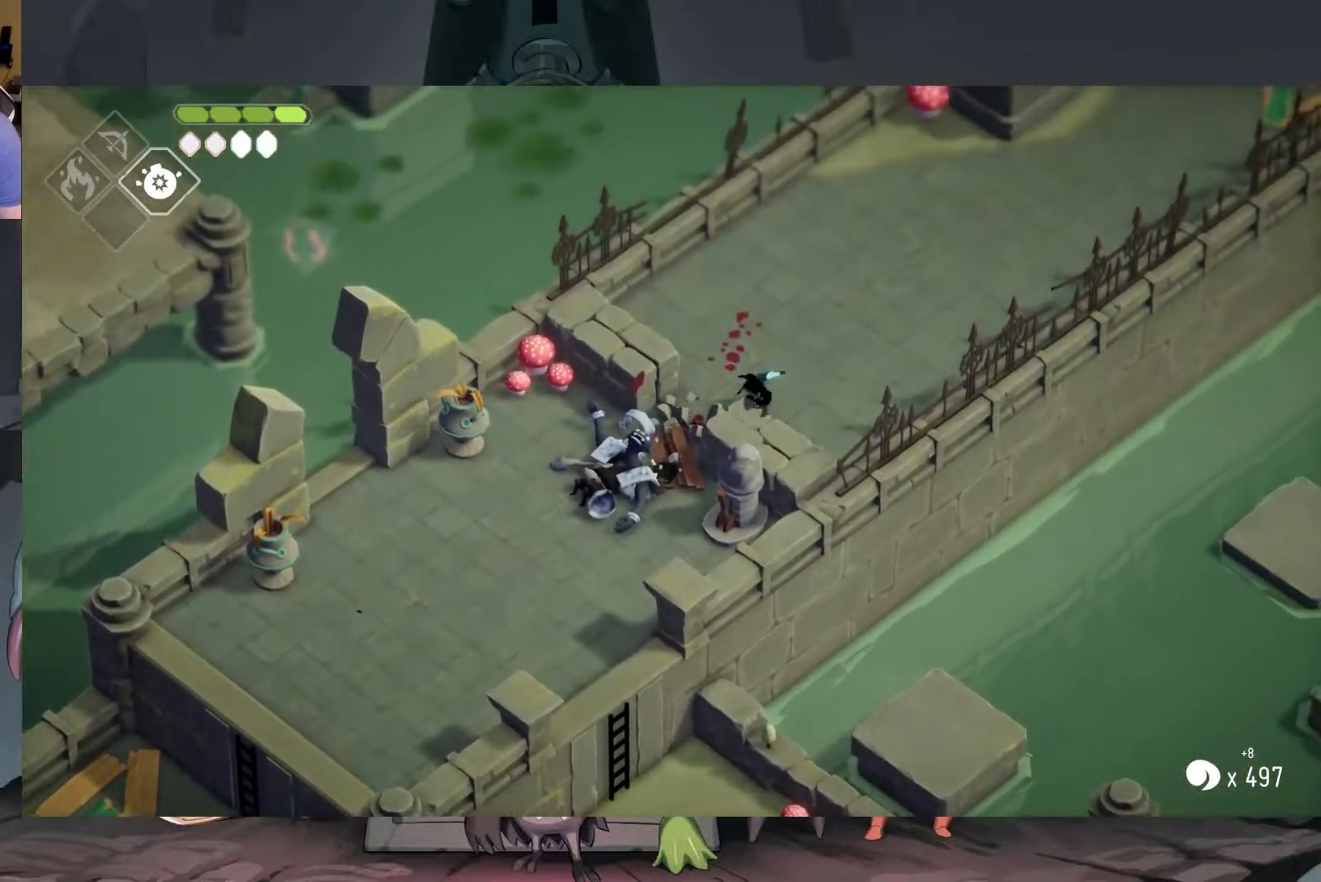
{"buttons": ["A"], "left_stick": "up-right", "right_stick": "center", "events": [[50, "A", "up"], [450, "A", "down"]]}
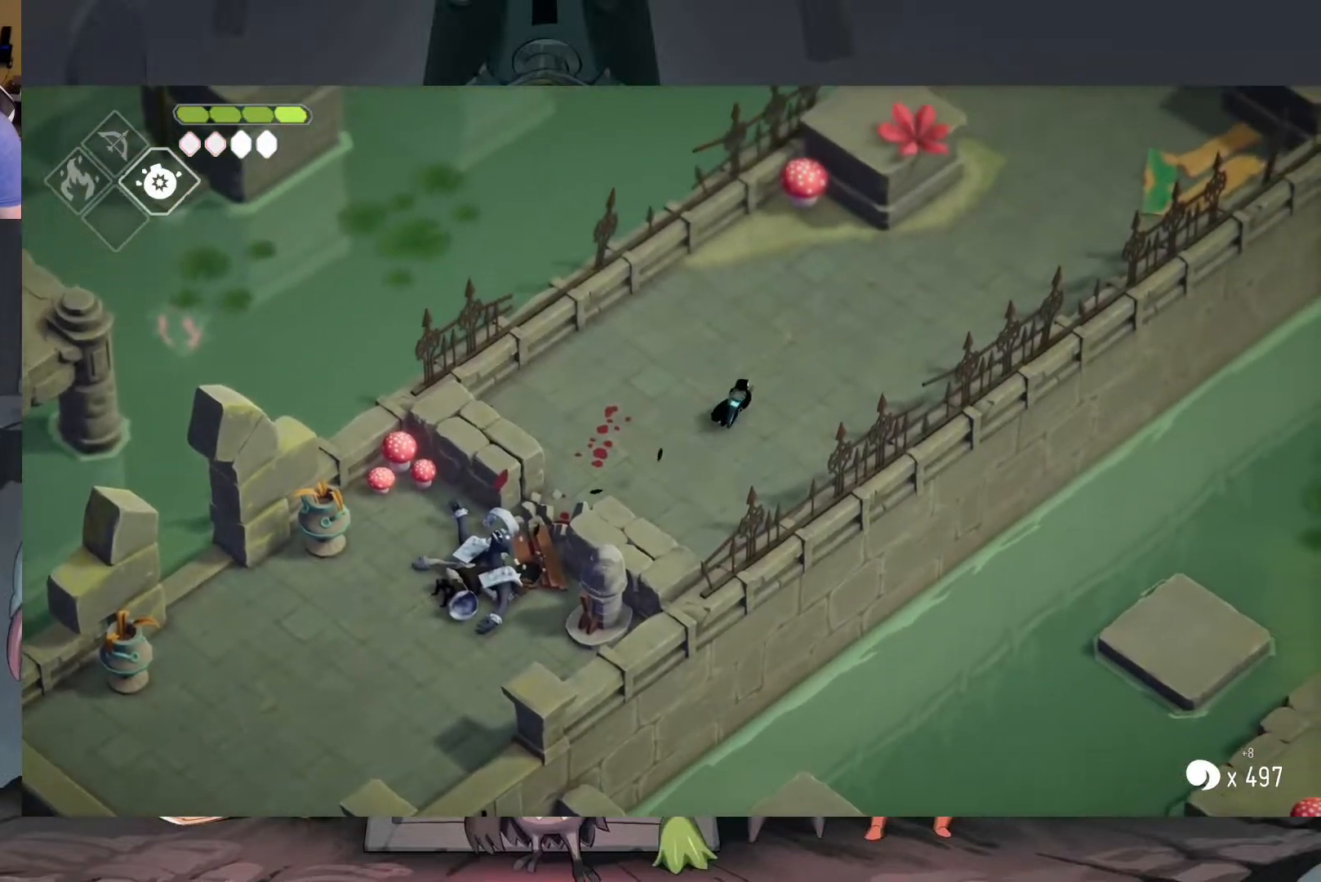
{"buttons": [], "left_stick": "up-right", "right_stick": "center", "events": [[50, "A", "up"], [117, "A", "down"], [250, "A", "up"]]}
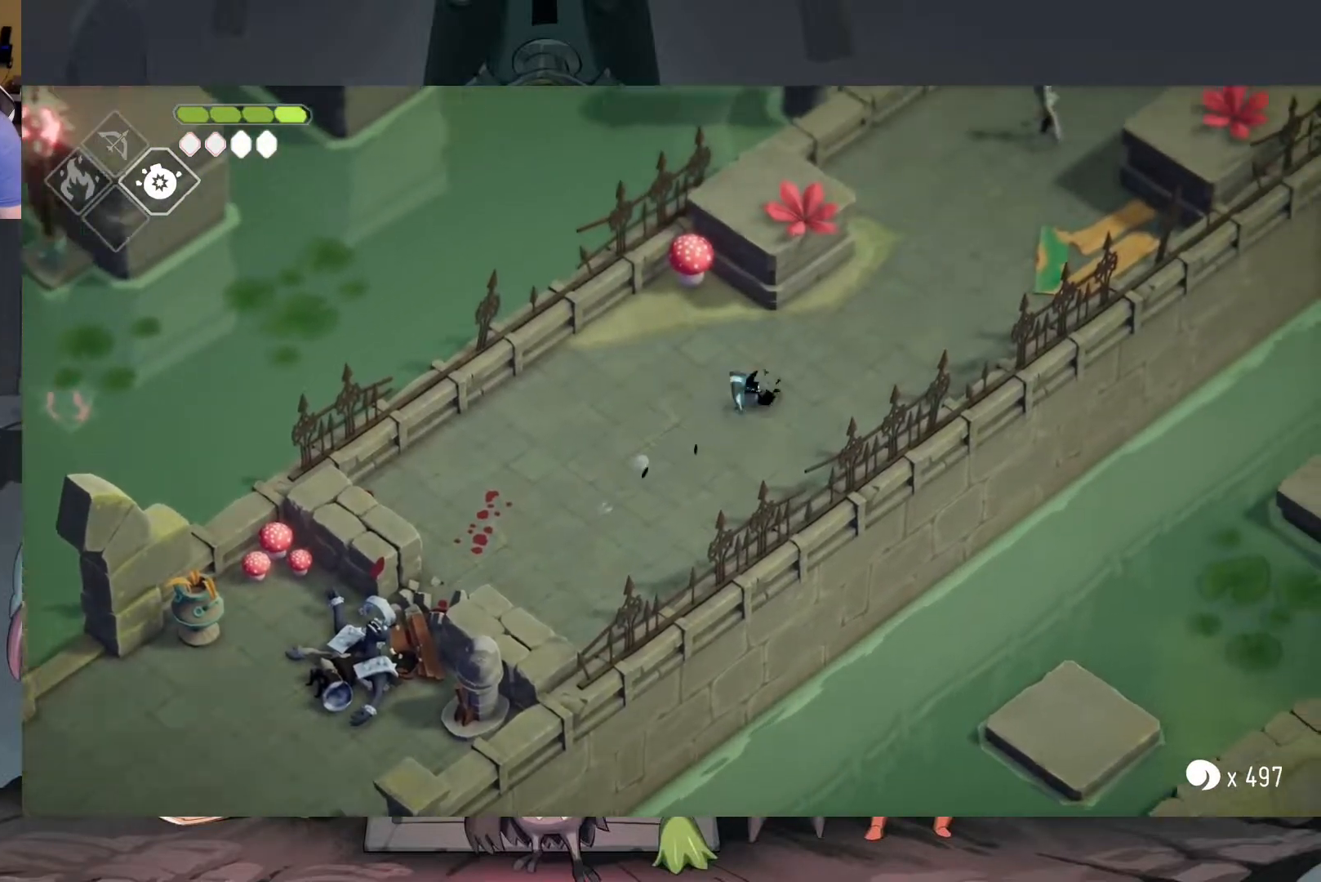
{"buttons": [], "left_stick": "down-left", "right_stick": "center", "events": [[317, "left_stick", "center"], [383, "left_stick", "down-left"]]}
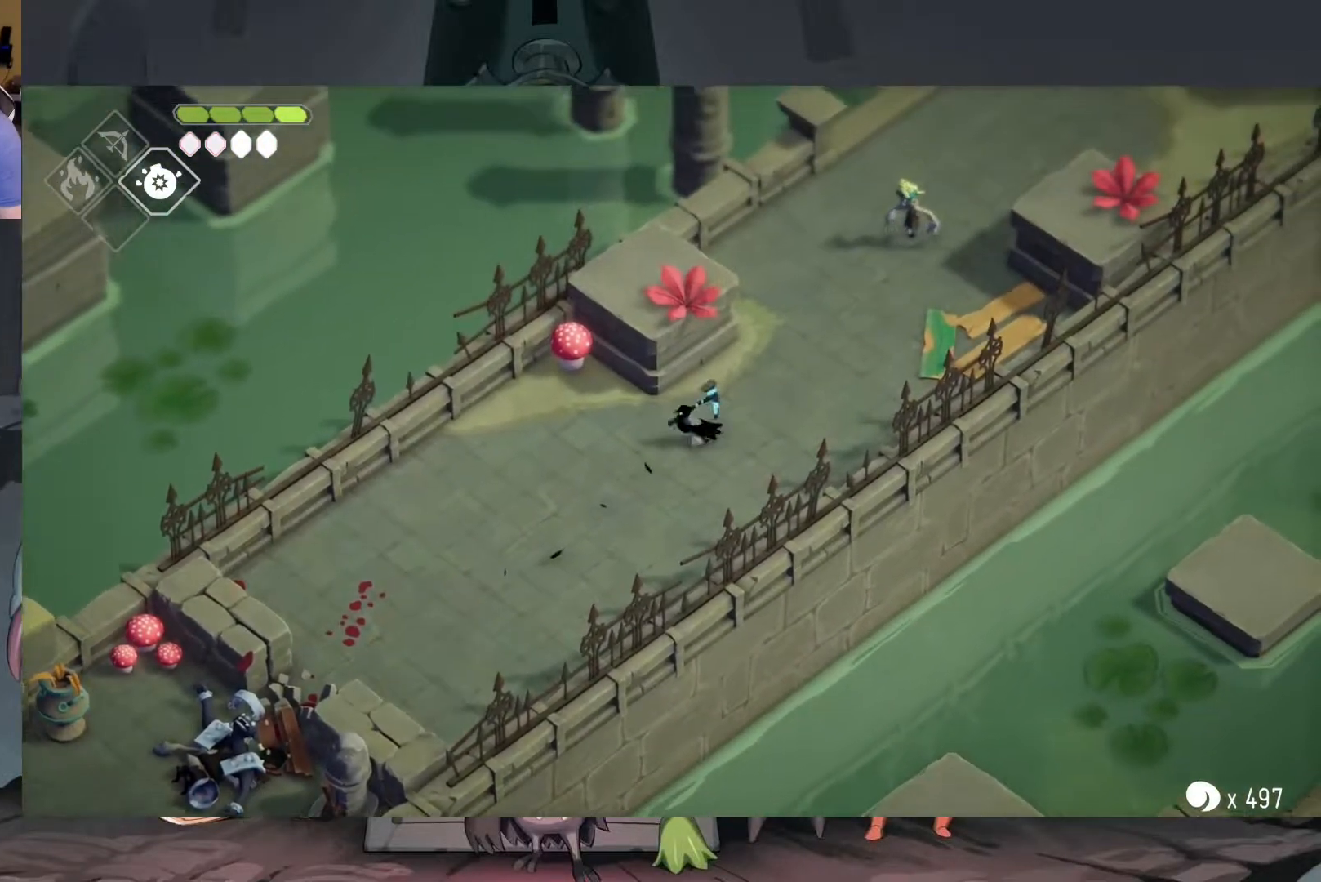
{"buttons": [], "left_stick": "left", "right_stick": "center", "events": [[117, "Y", "down"], [217, "Y", "up"], [417, "left_stick", "left"]]}